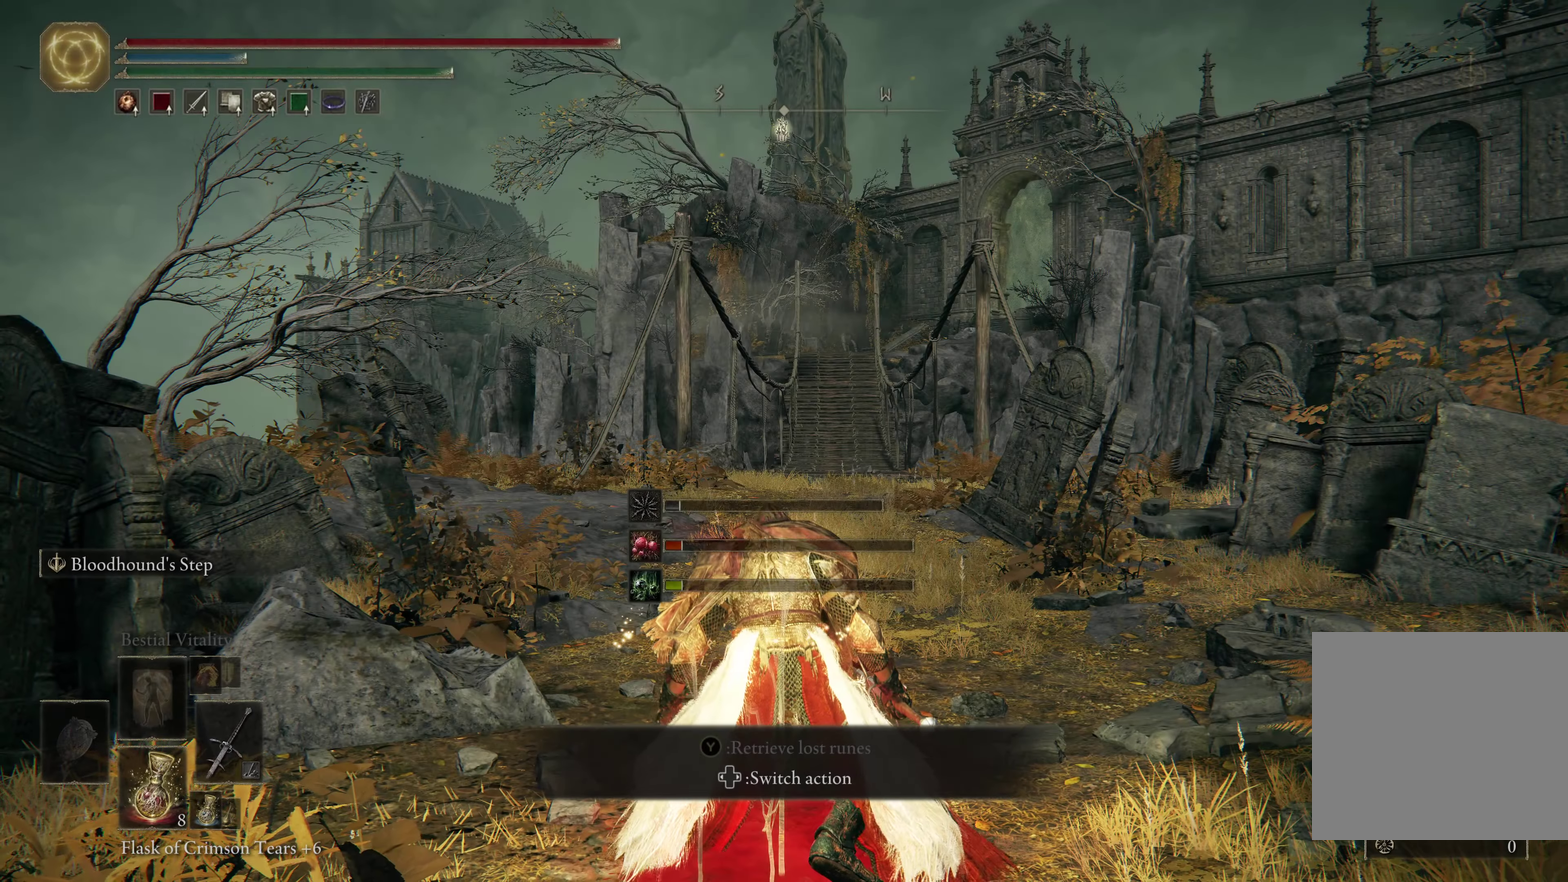
Gameplay with a controller (Xbox layout); each line is a JSON object with the inputs held at the frame after it (dt_ms = milliseconds from this image to that frame). "events" lists button and stick changes between this image and that frame as [ms after this image, input, new state], when the widget could be followed in between. Not read: L1.
{"dt_ms": 600, "buttons": [], "left_stick": "center", "right_stick": "left", "events": [[117, "right_stick", "down-left"], [317, "right_stick", "left"]]}
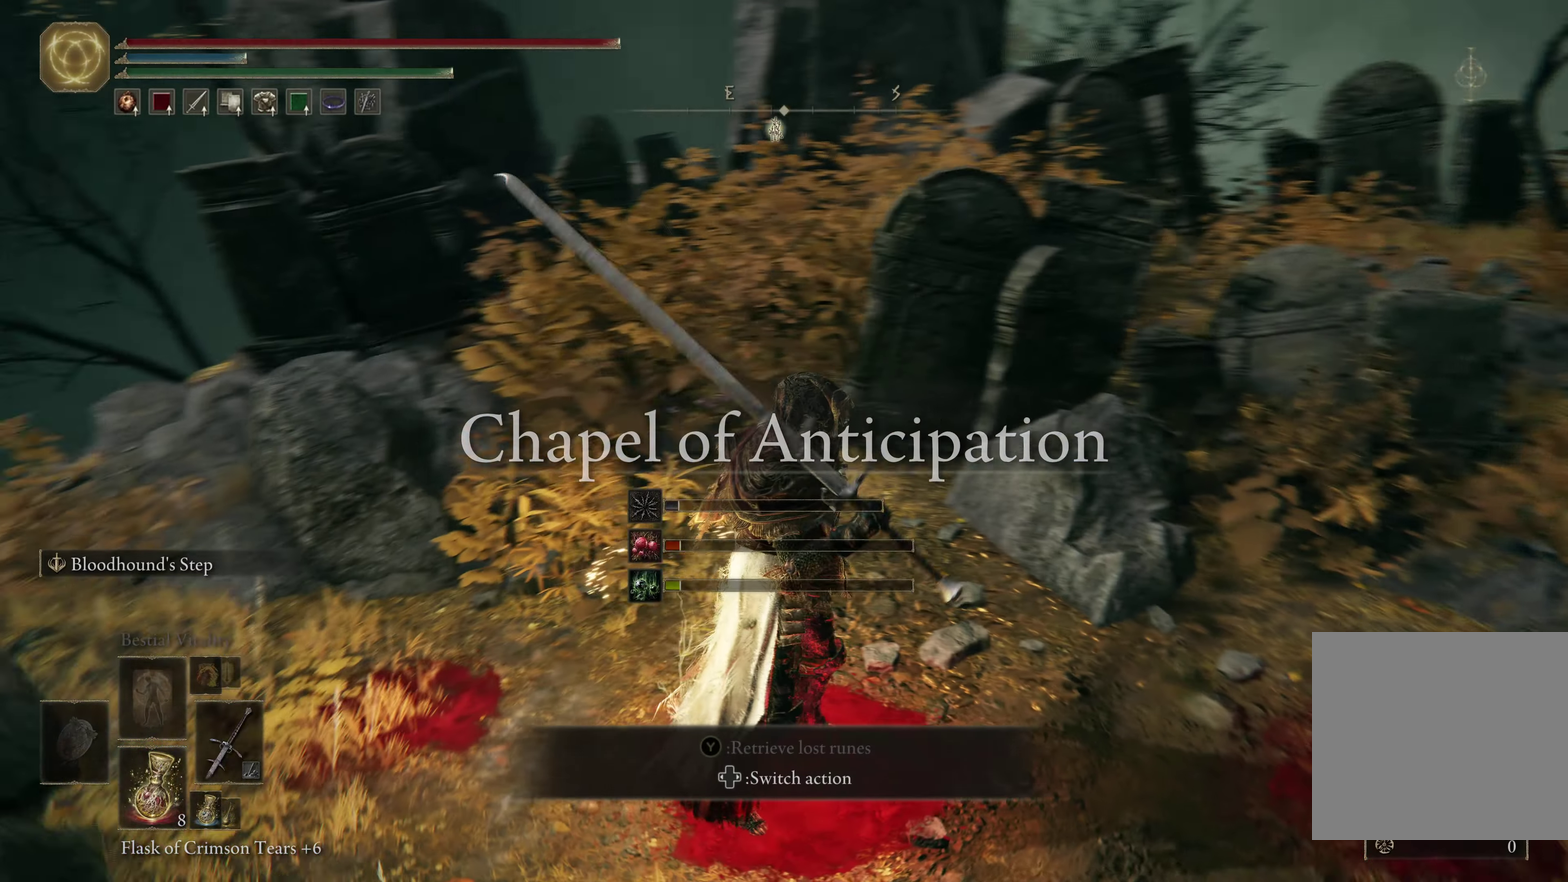
{"dt_ms": 400, "buttons": [], "left_stick": "center", "right_stick": "center", "events": [[350, "right_stick", "center"]]}
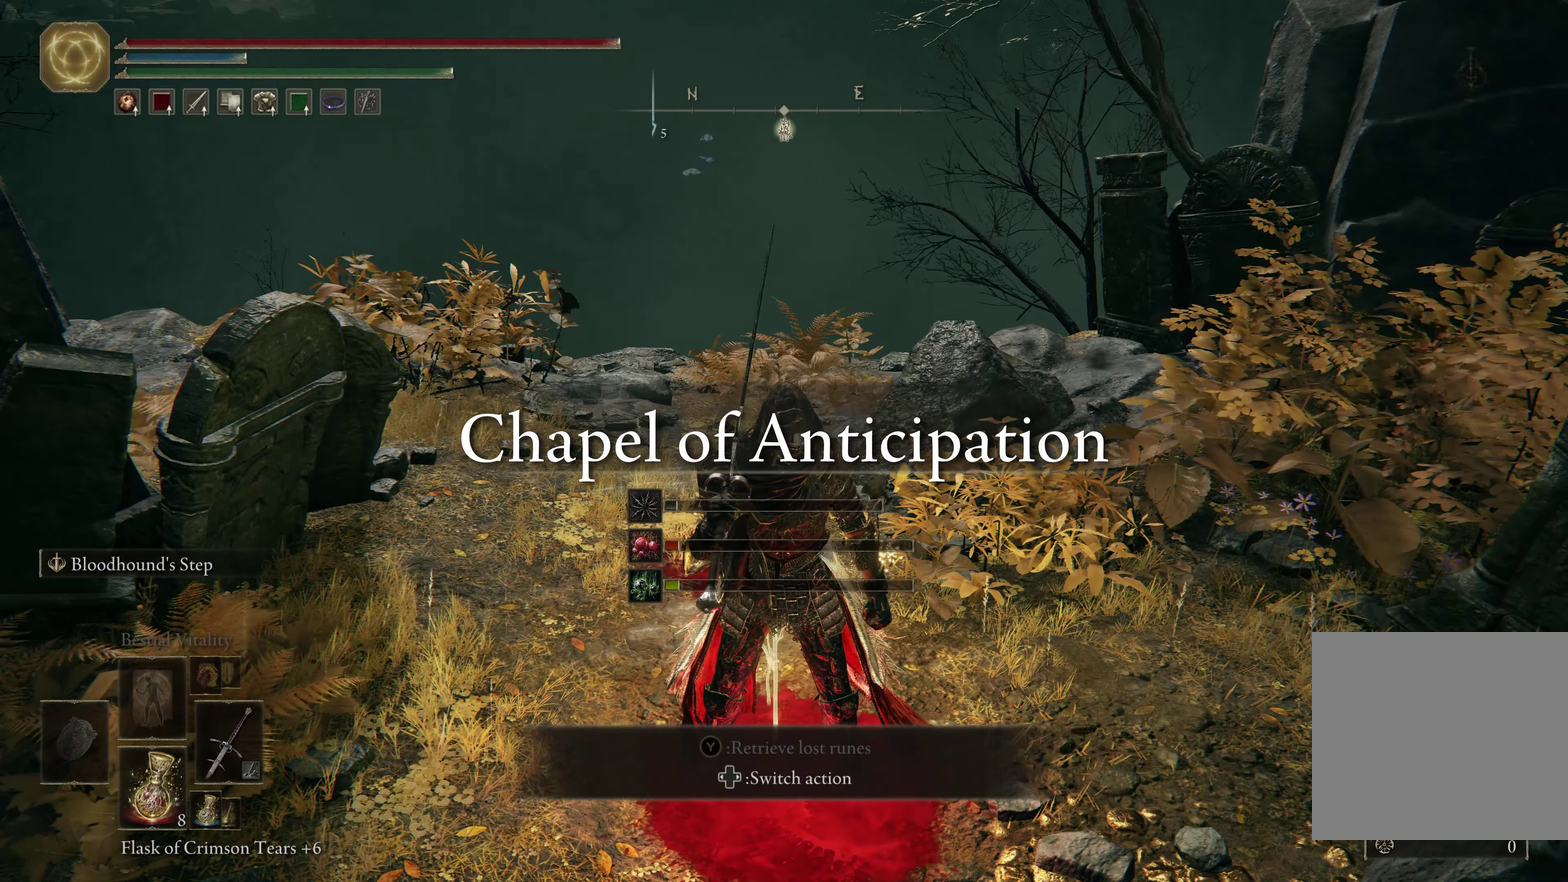
{"dt_ms": 400, "buttons": [], "left_stick": "center", "right_stick": "center", "events": []}
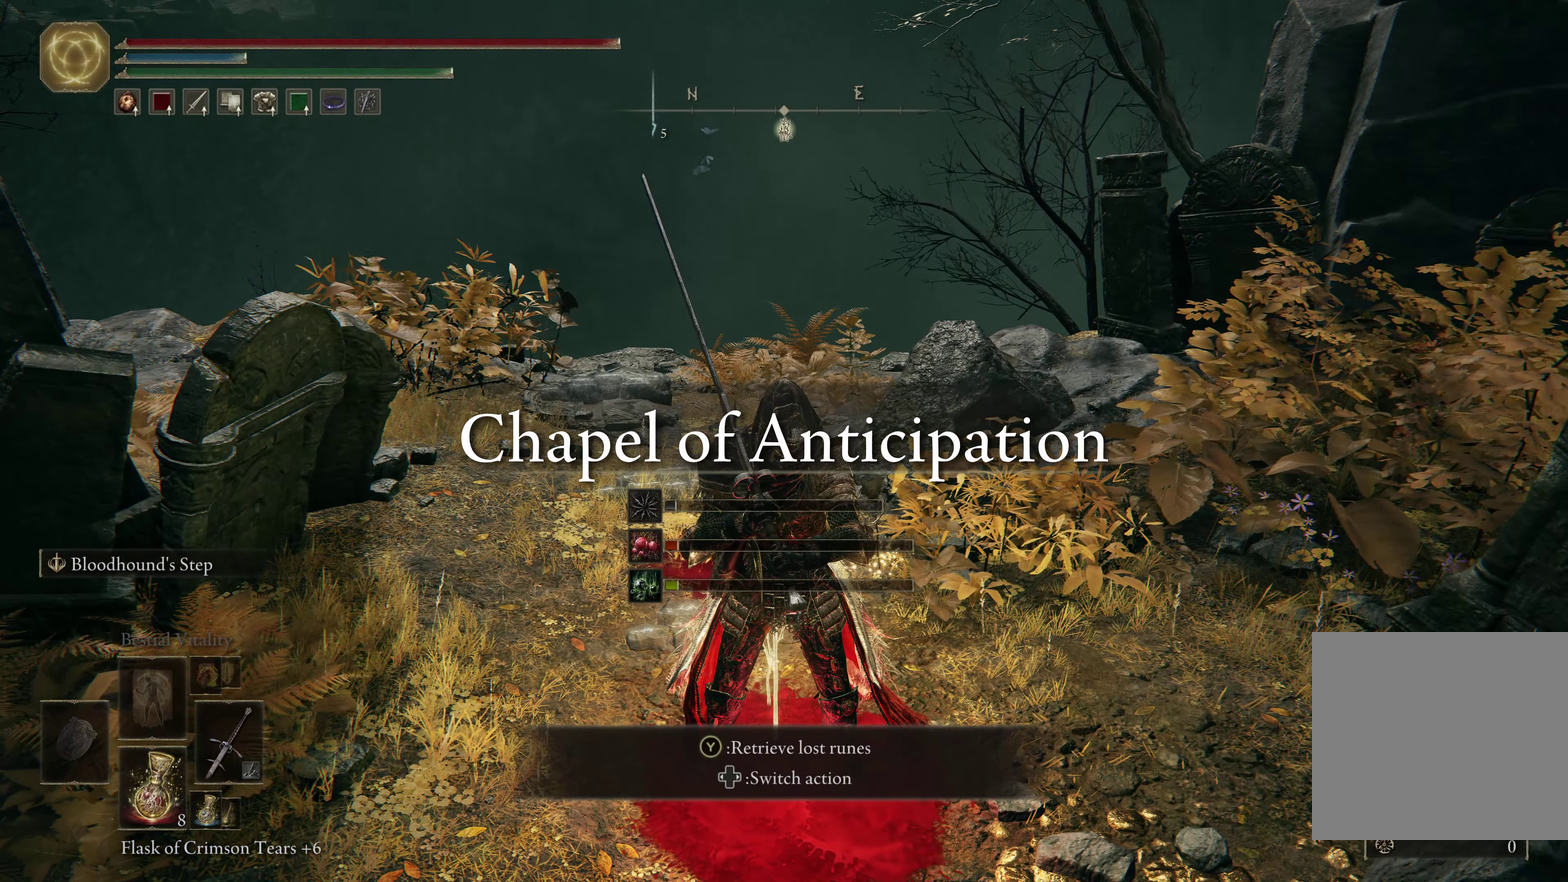
{"dt_ms": 700, "buttons": [], "left_stick": "center", "right_stick": "center", "events": [[334, "Y", "down"], [450, "Y", "up"]]}
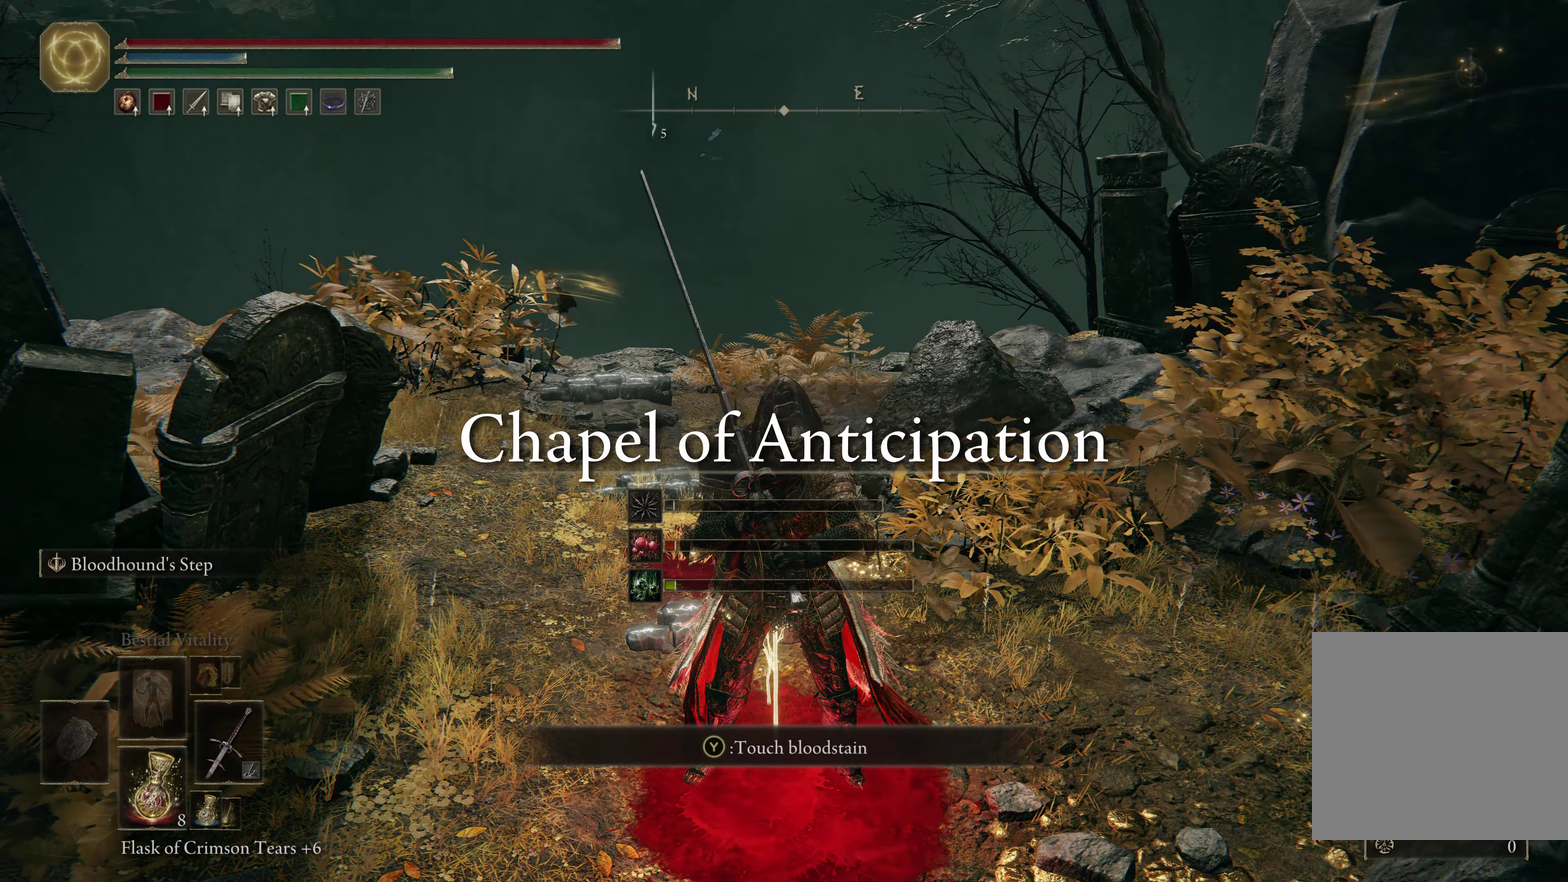
{"dt_ms": 500, "buttons": [], "left_stick": "center", "right_stick": "center", "events": []}
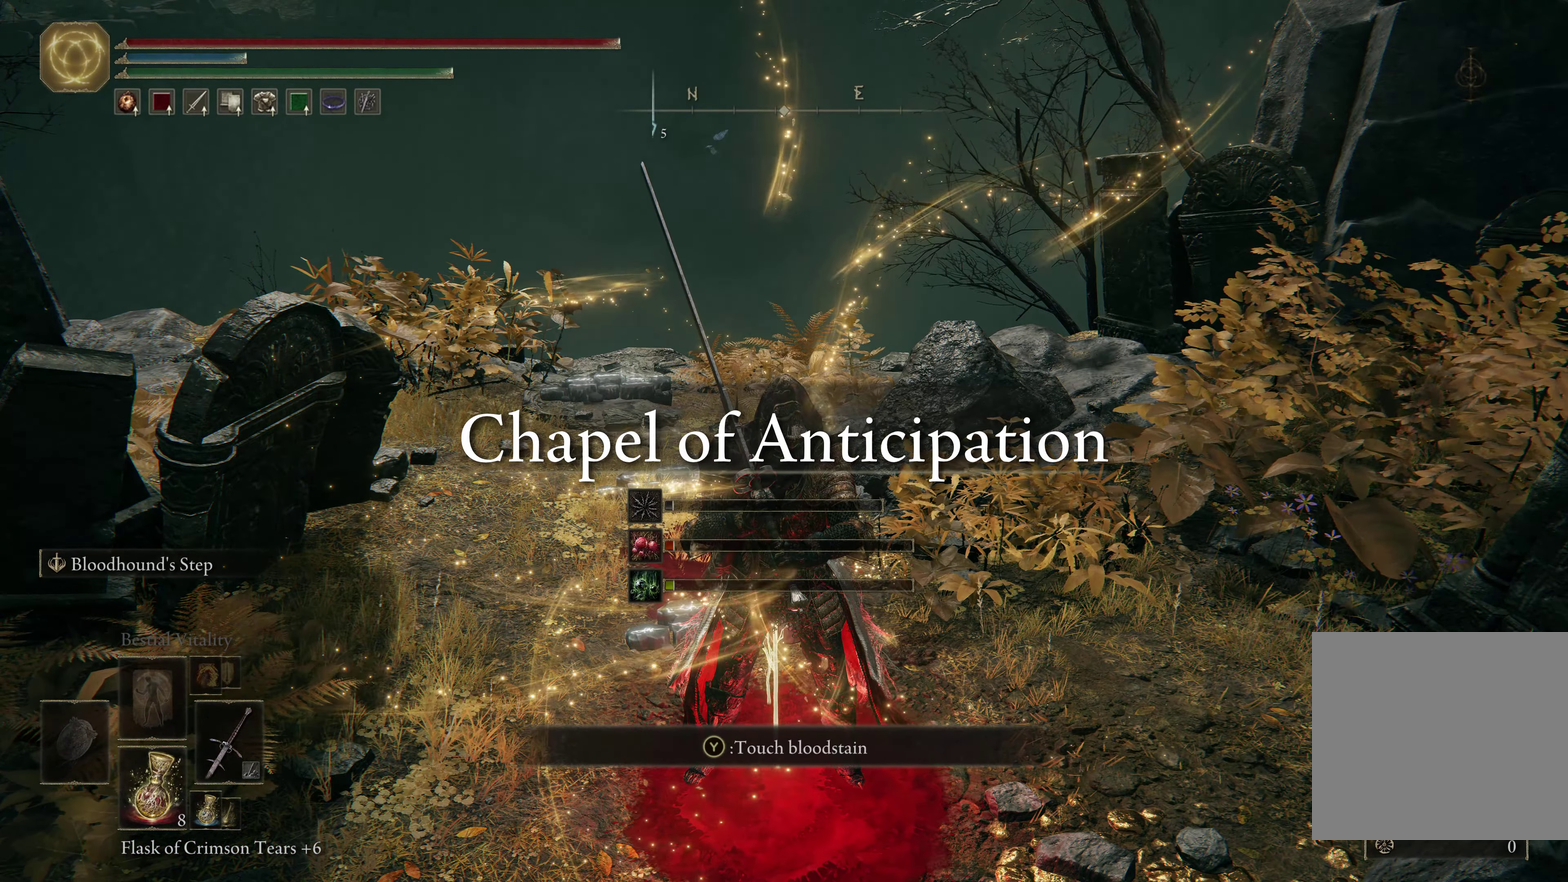
{"dt_ms": 400, "buttons": [], "left_stick": "center", "right_stick": "center", "events": []}
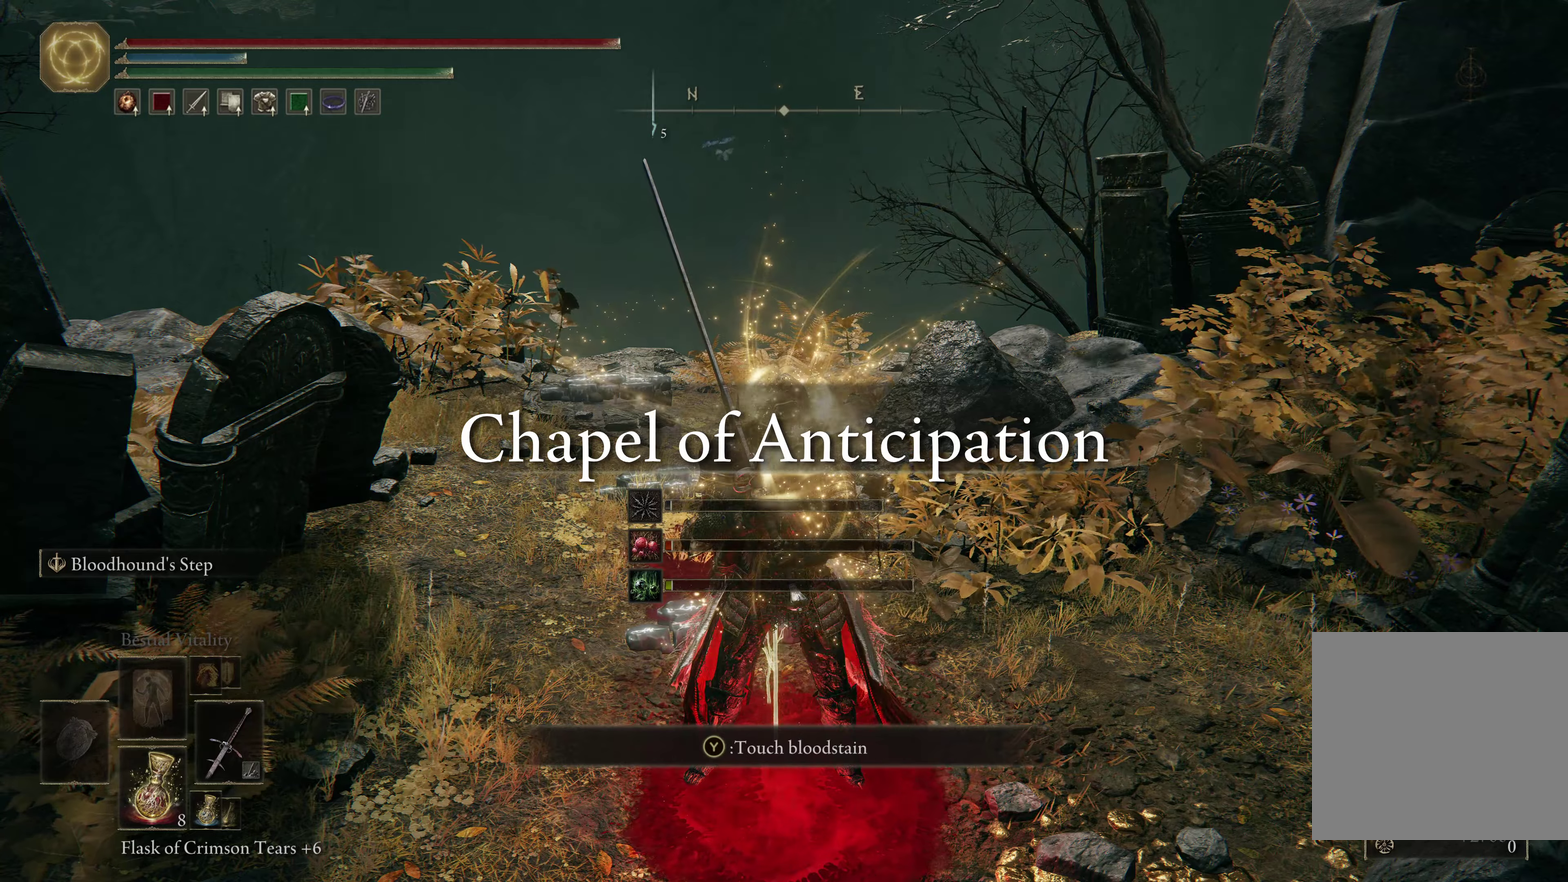
{"dt_ms": 500, "buttons": [], "left_stick": "down", "right_stick": "center", "events": [[33, "right_stick", "right"], [183, "right_stick", "center"], [433, "left_stick", "down"]]}
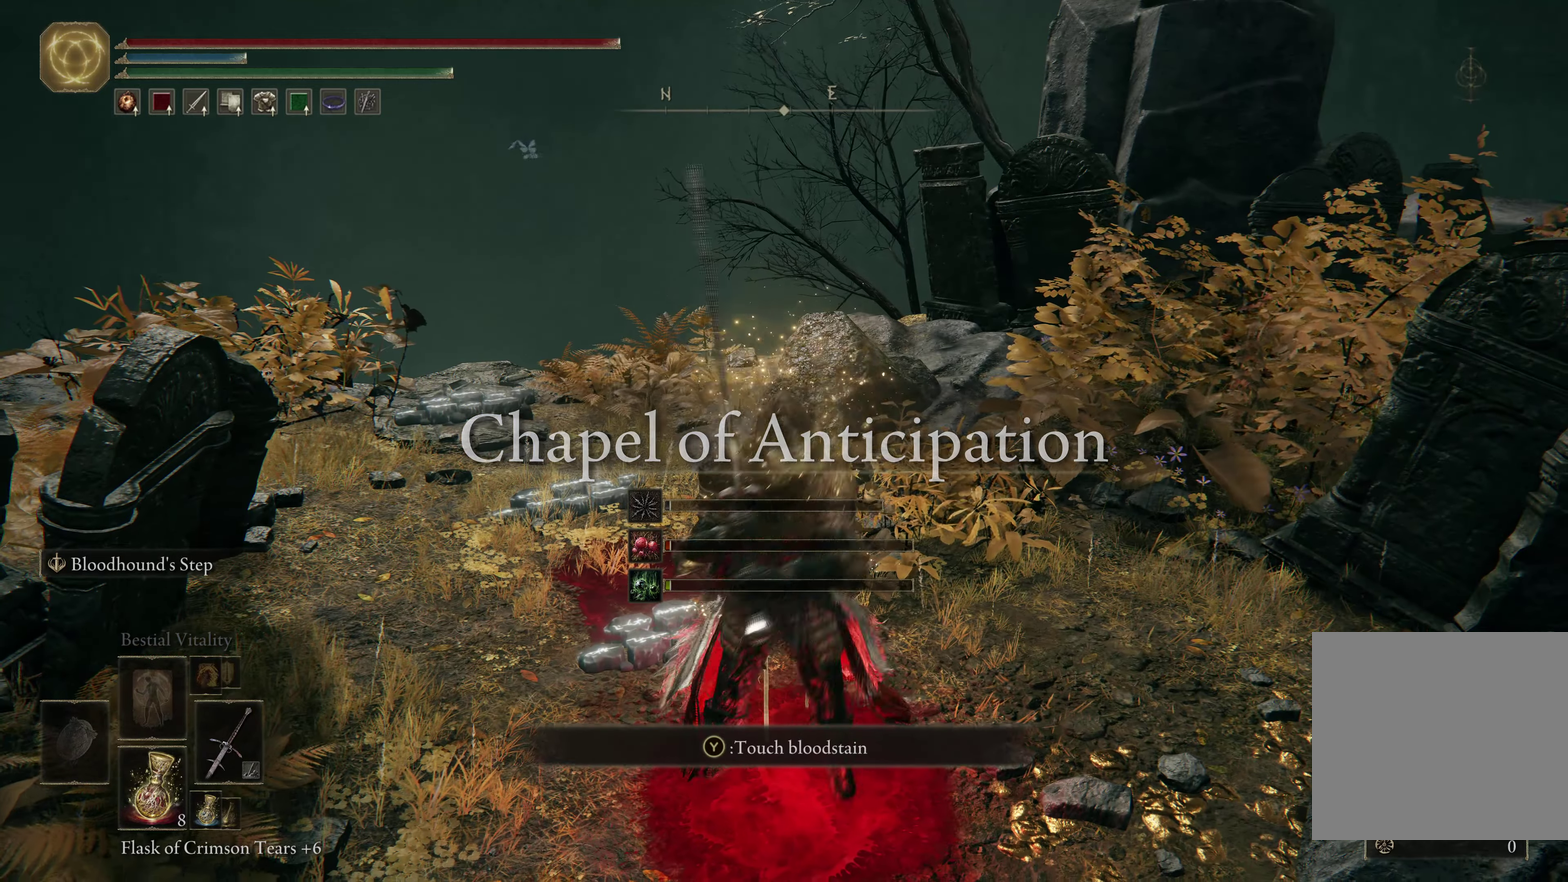
{"dt_ms": 600, "buttons": [], "left_stick": "center", "right_stick": "center", "events": [[250, "left_stick", "down-right"], [333, "right_stick", "left"], [383, "left_stick", "center"], [516, "right_stick", "center"]]}
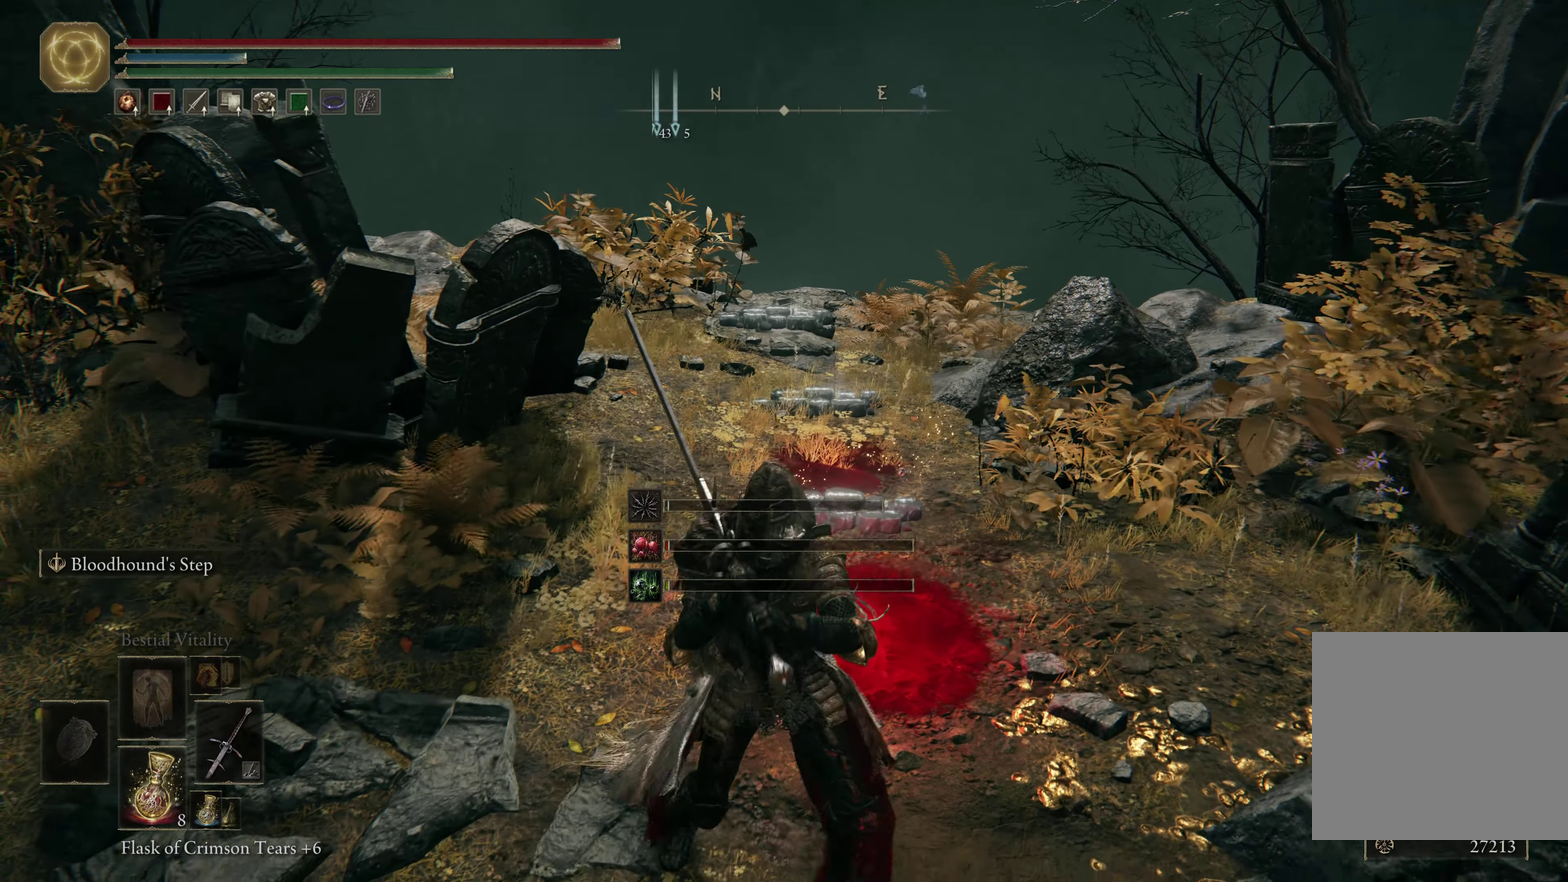
{"dt_ms": 600, "buttons": [], "left_stick": "up", "right_stick": "center", "events": [[83, "left_stick", "up-right"], [433, "left_stick", "up"]]}
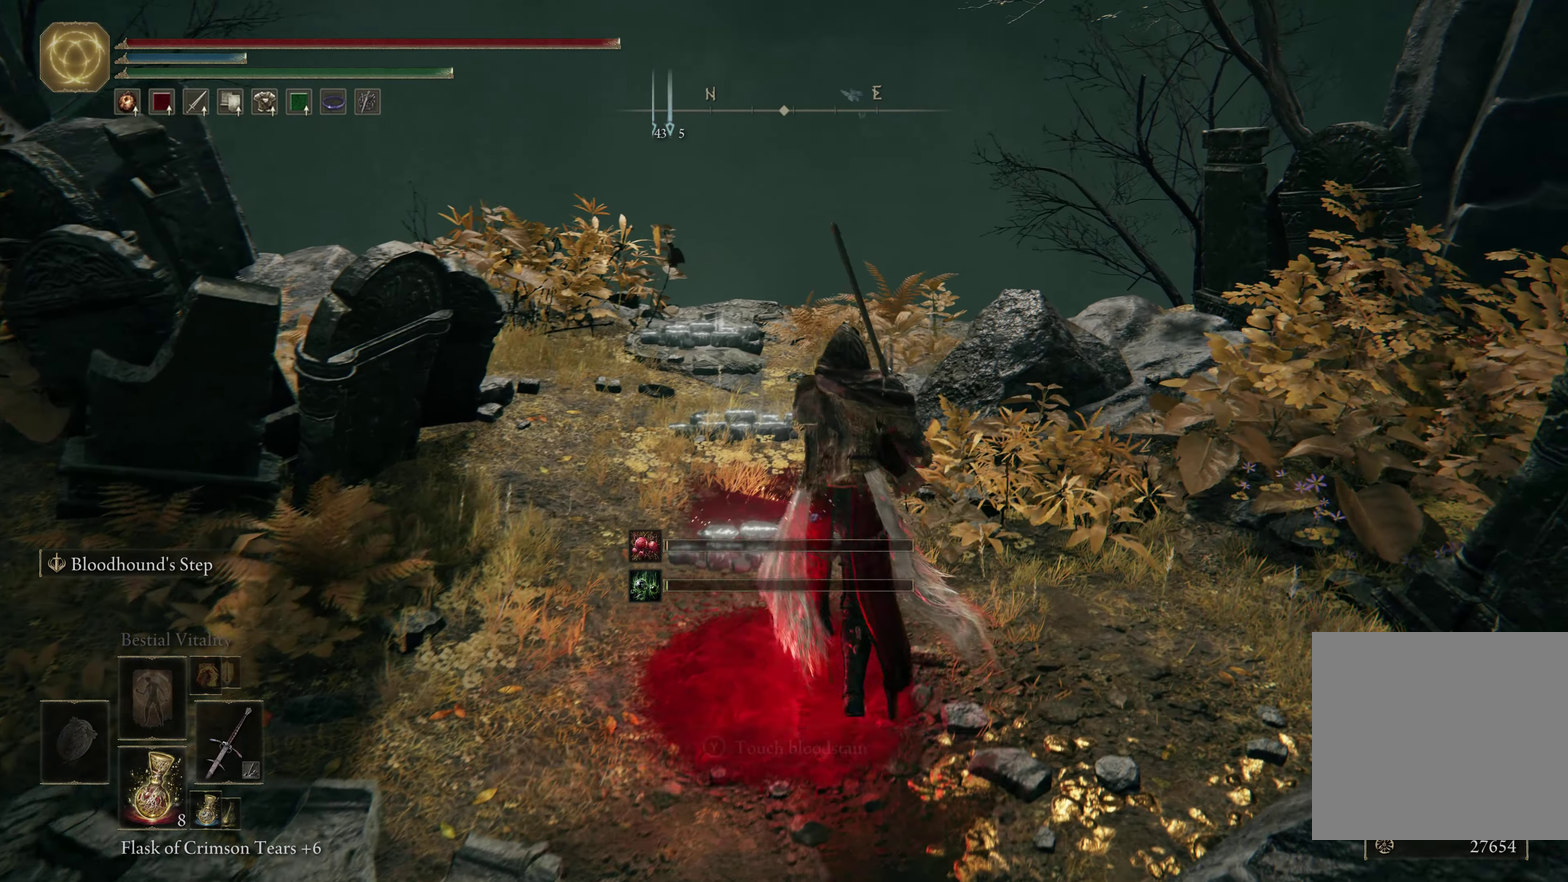
{"dt_ms": 500, "buttons": [], "left_stick": "center", "right_stick": "center", "events": [[116, "left_stick", "center"], [183, "Y", "down"], [316, "Y", "up"]]}
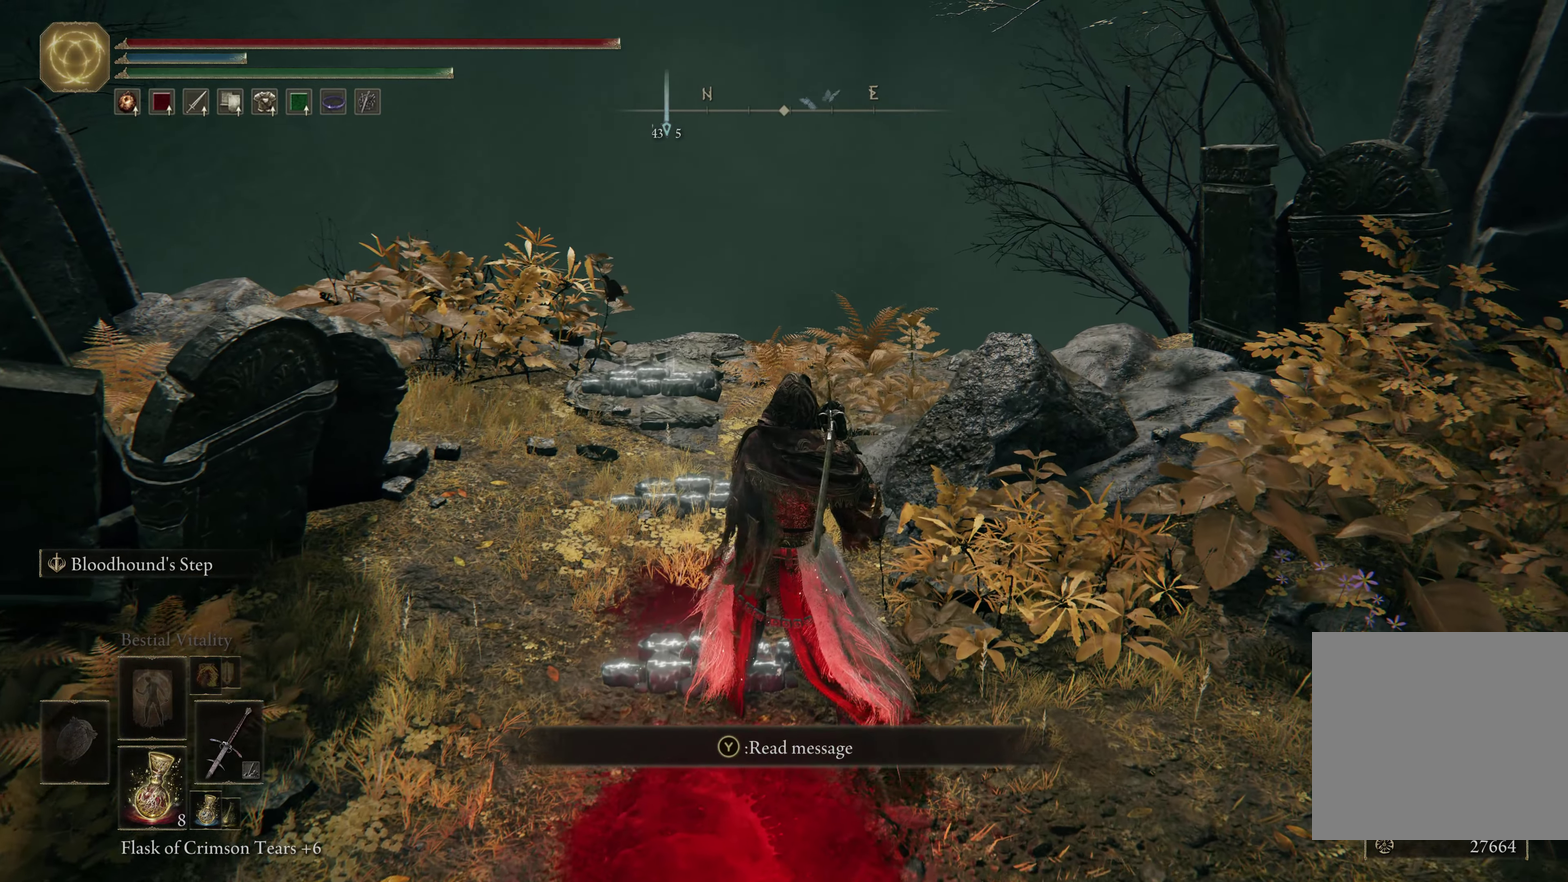
{"dt_ms": 300, "buttons": [], "left_stick": "center", "right_stick": "center", "events": []}
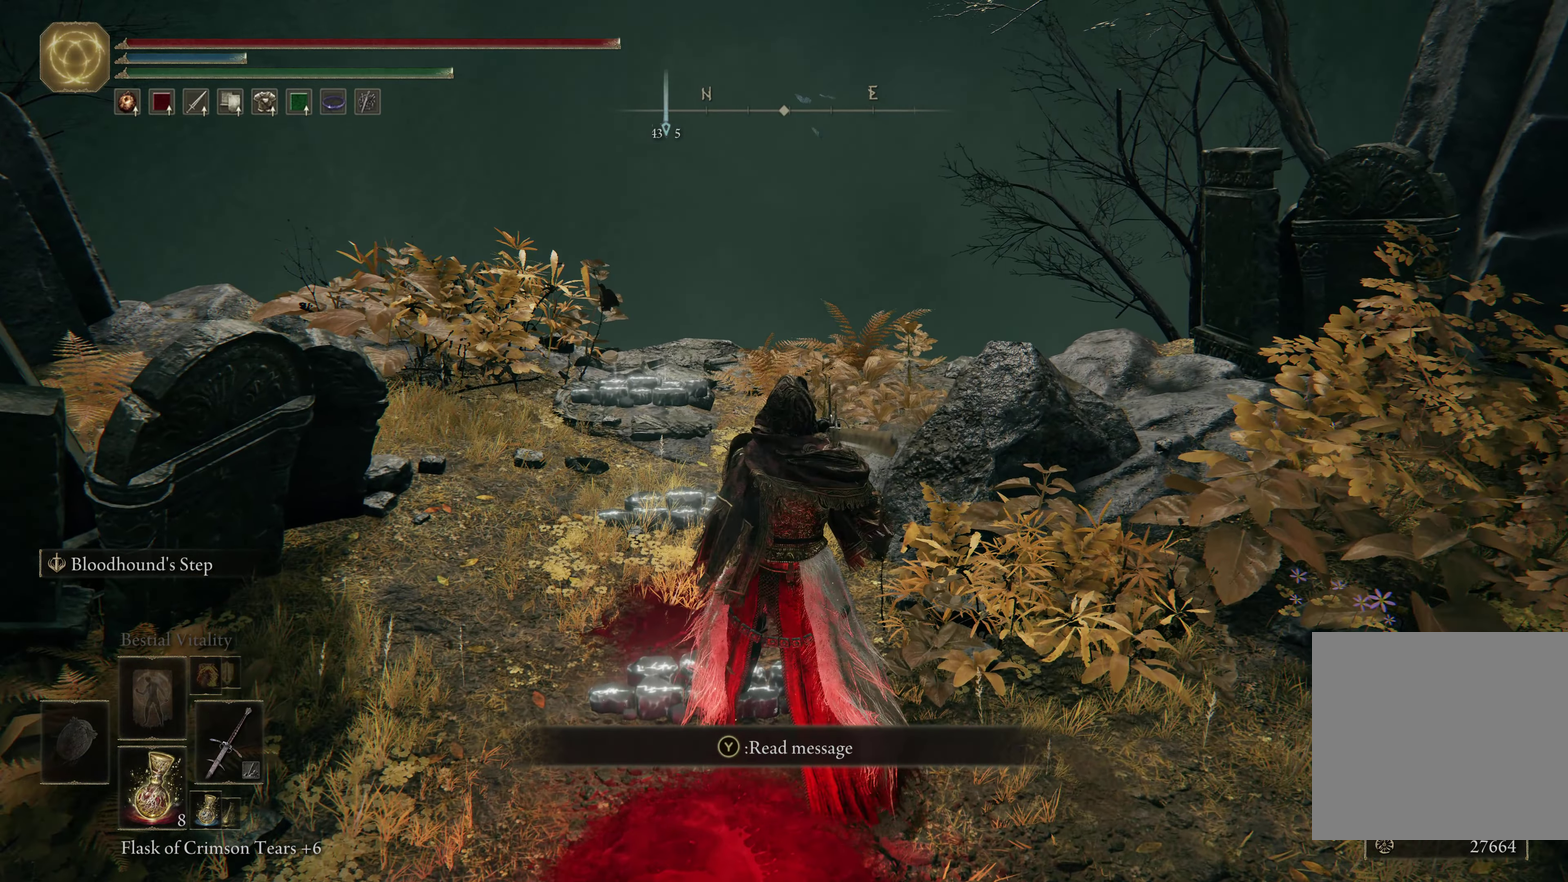
{"dt_ms": 300, "buttons": [], "left_stick": "center", "right_stick": "left", "events": [[300, "right_stick", "left"]]}
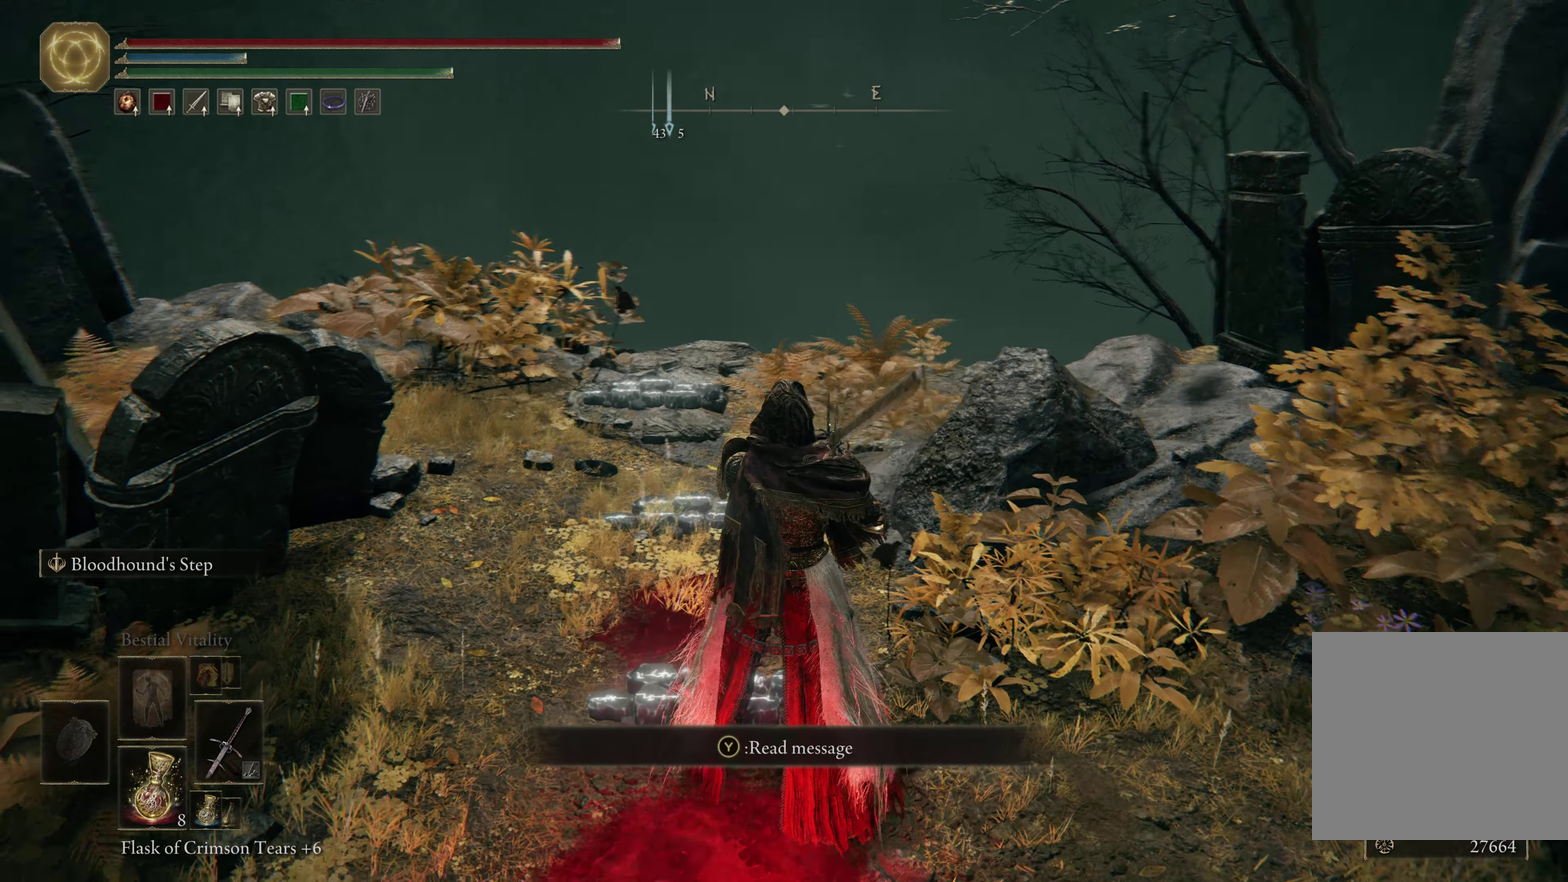
{"dt_ms": 600, "buttons": [], "left_stick": "center", "right_stick": "center", "events": [[116, "left_stick", "up"], [133, "right_stick", "center"], [300, "left_stick", "center"], [383, "Y", "down"], [516, "Y", "up"]]}
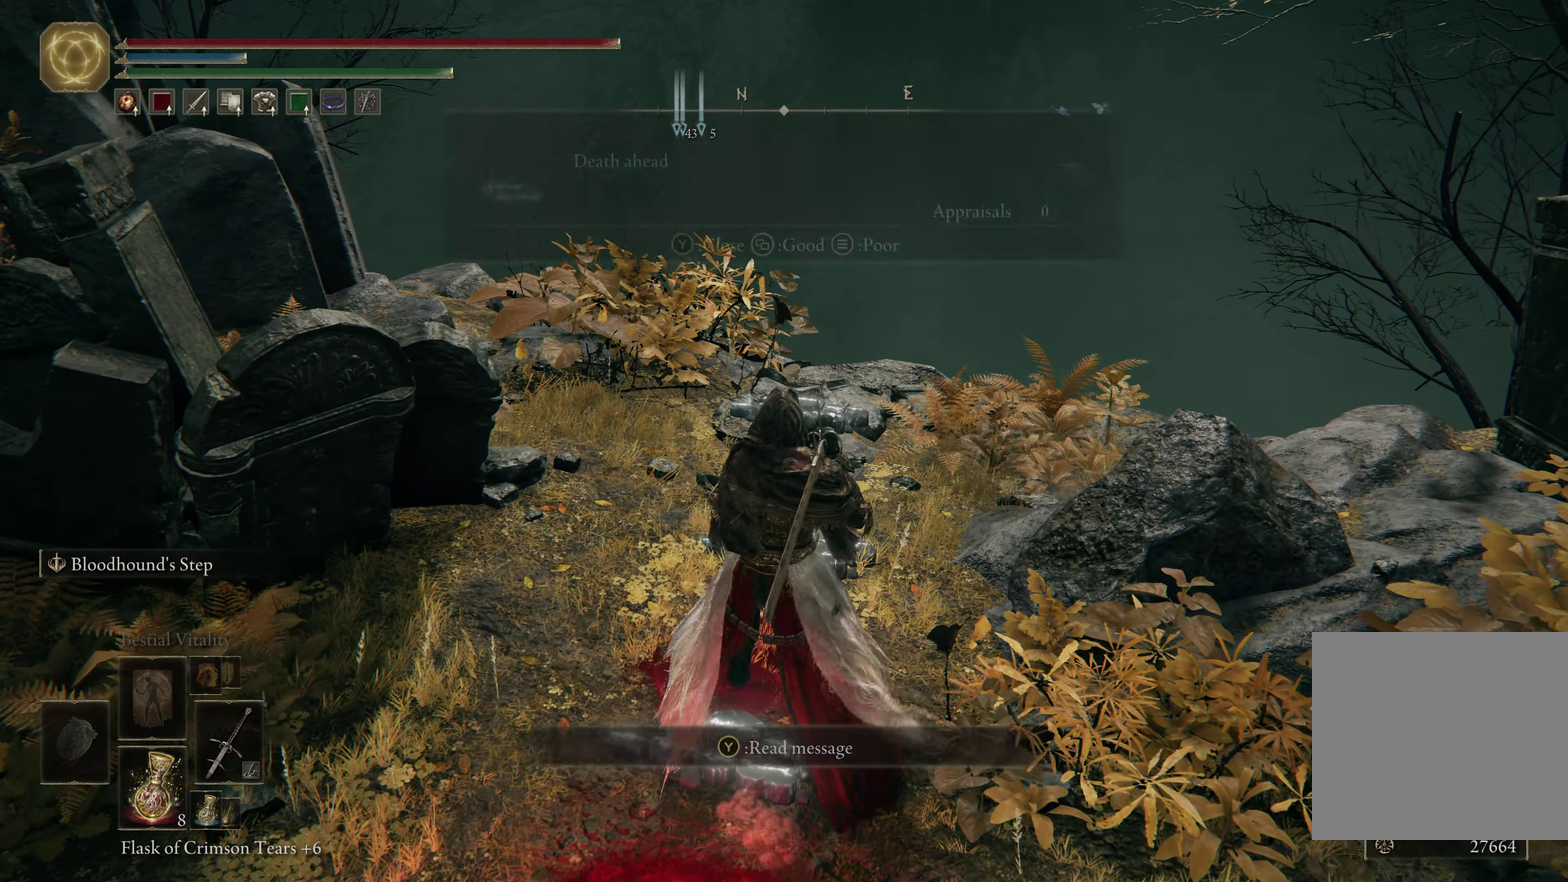
{"dt_ms": 600, "buttons": [], "left_stick": "center", "right_stick": "center", "events": []}
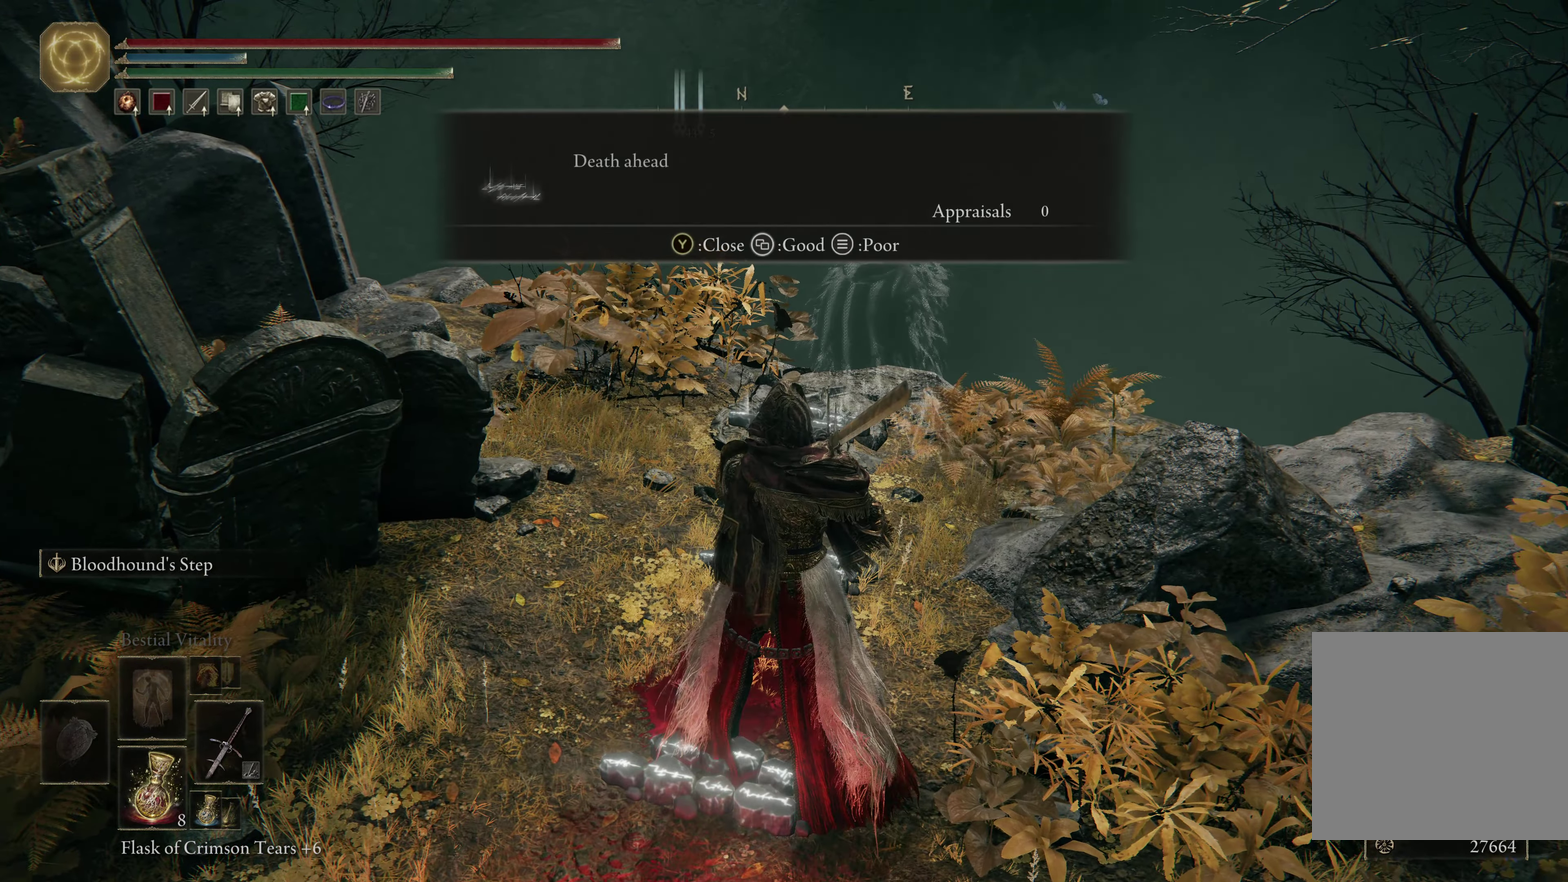
{"dt_ms": 500, "buttons": [], "left_stick": "up-left", "right_stick": "center", "events": [[183, "left_stick", "up"], [233, "left_stick", "up-left"]]}
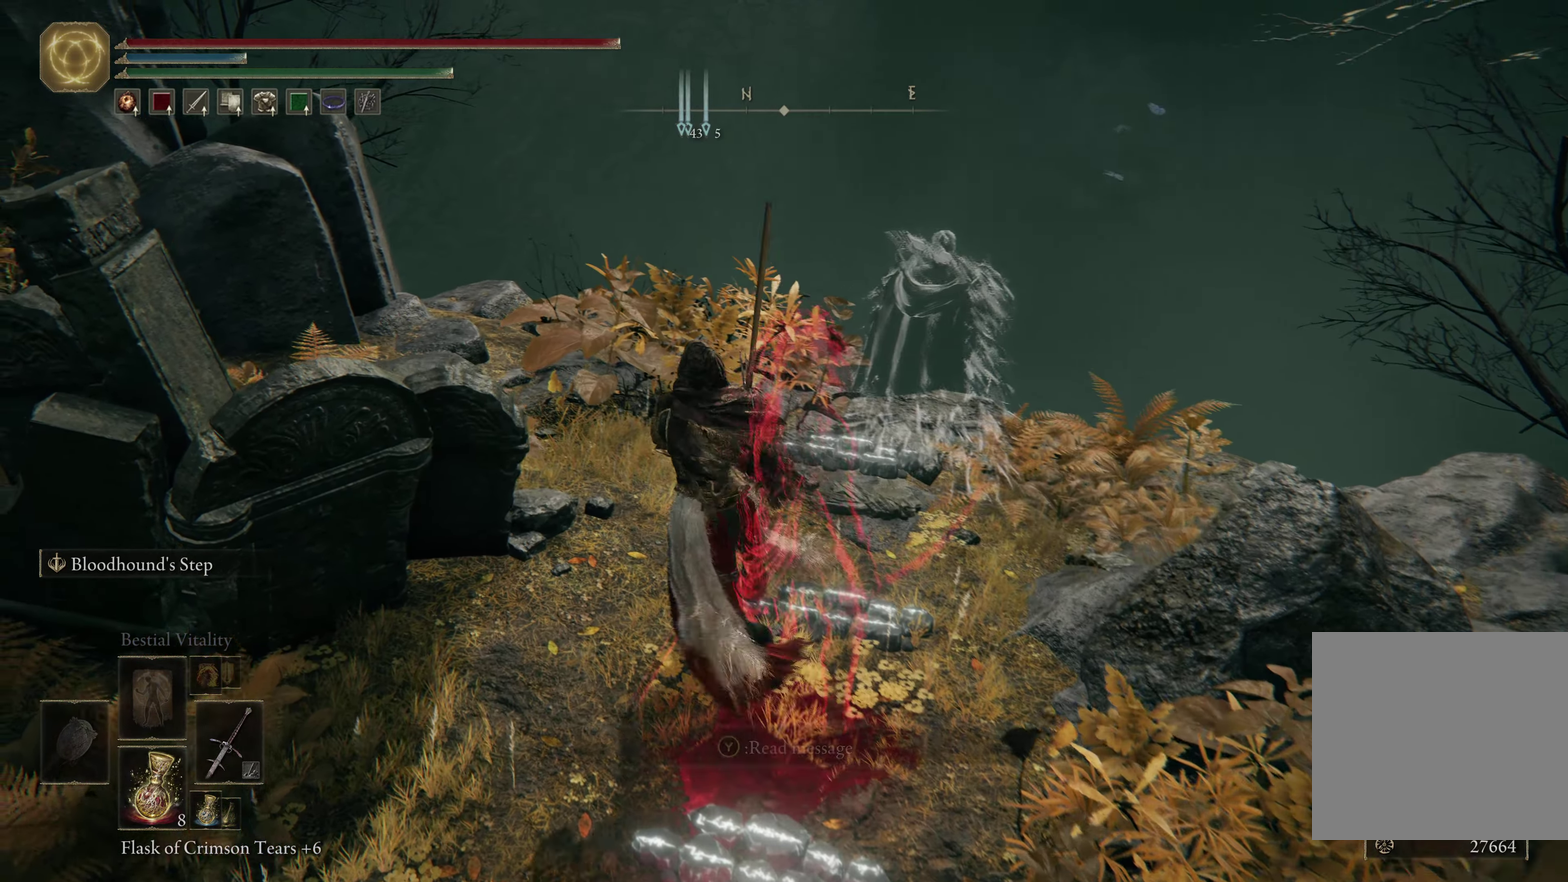
{"dt_ms": 600, "buttons": [], "left_stick": "center", "right_stick": "center", "events": [[16, "left_stick", "up"], [83, "left_stick", "up-right"], [166, "left_stick", "center"], [283, "Y", "down"], [383, "Y", "up"]]}
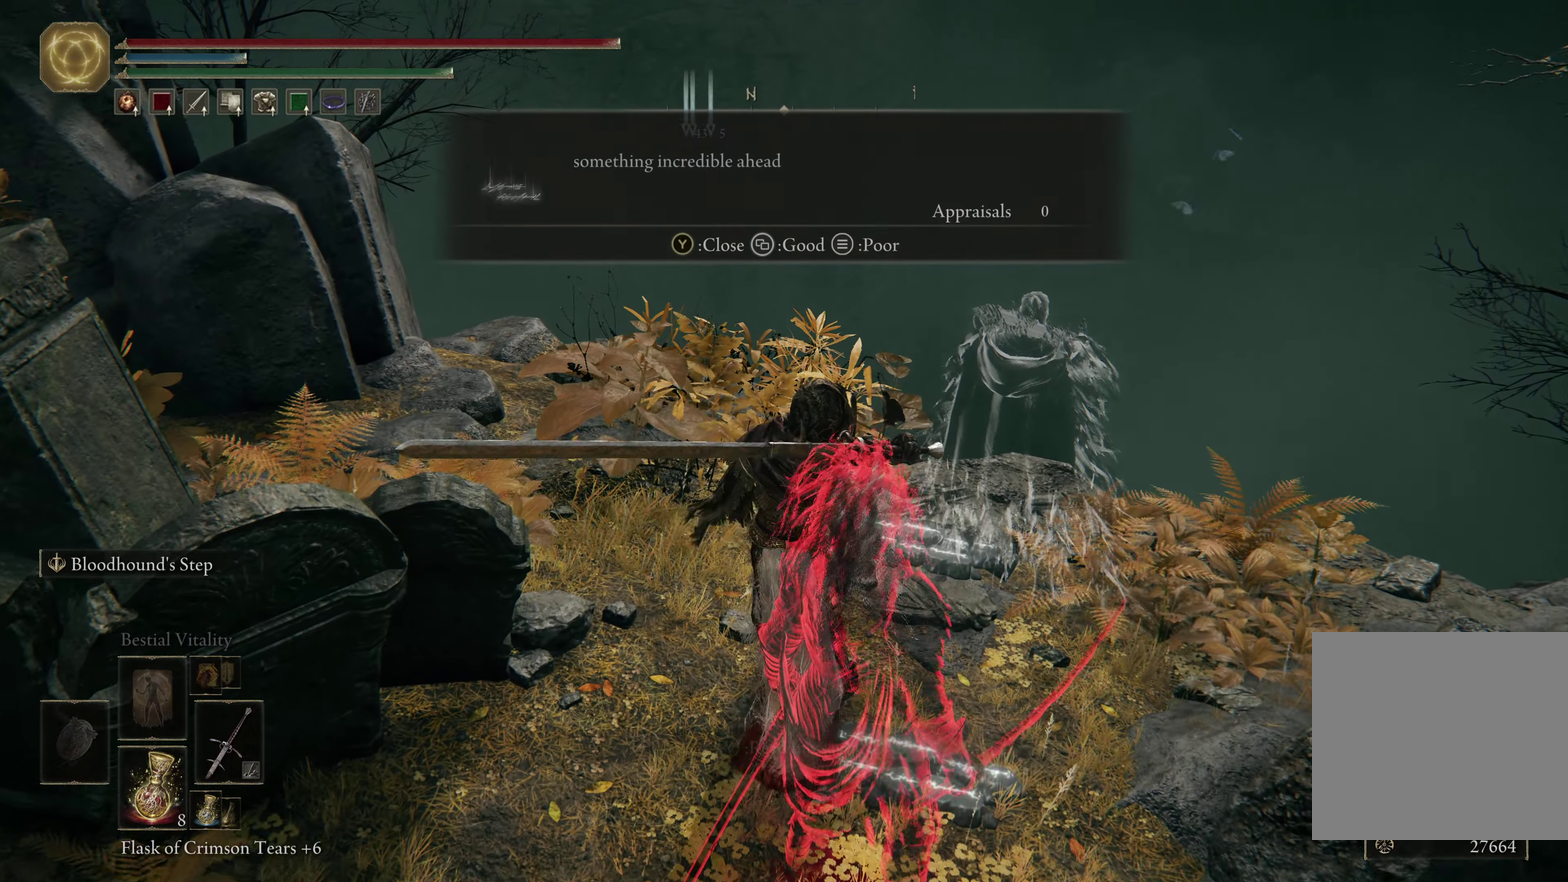
{"dt_ms": 600, "buttons": [], "left_stick": "center", "right_stick": "center", "events": []}
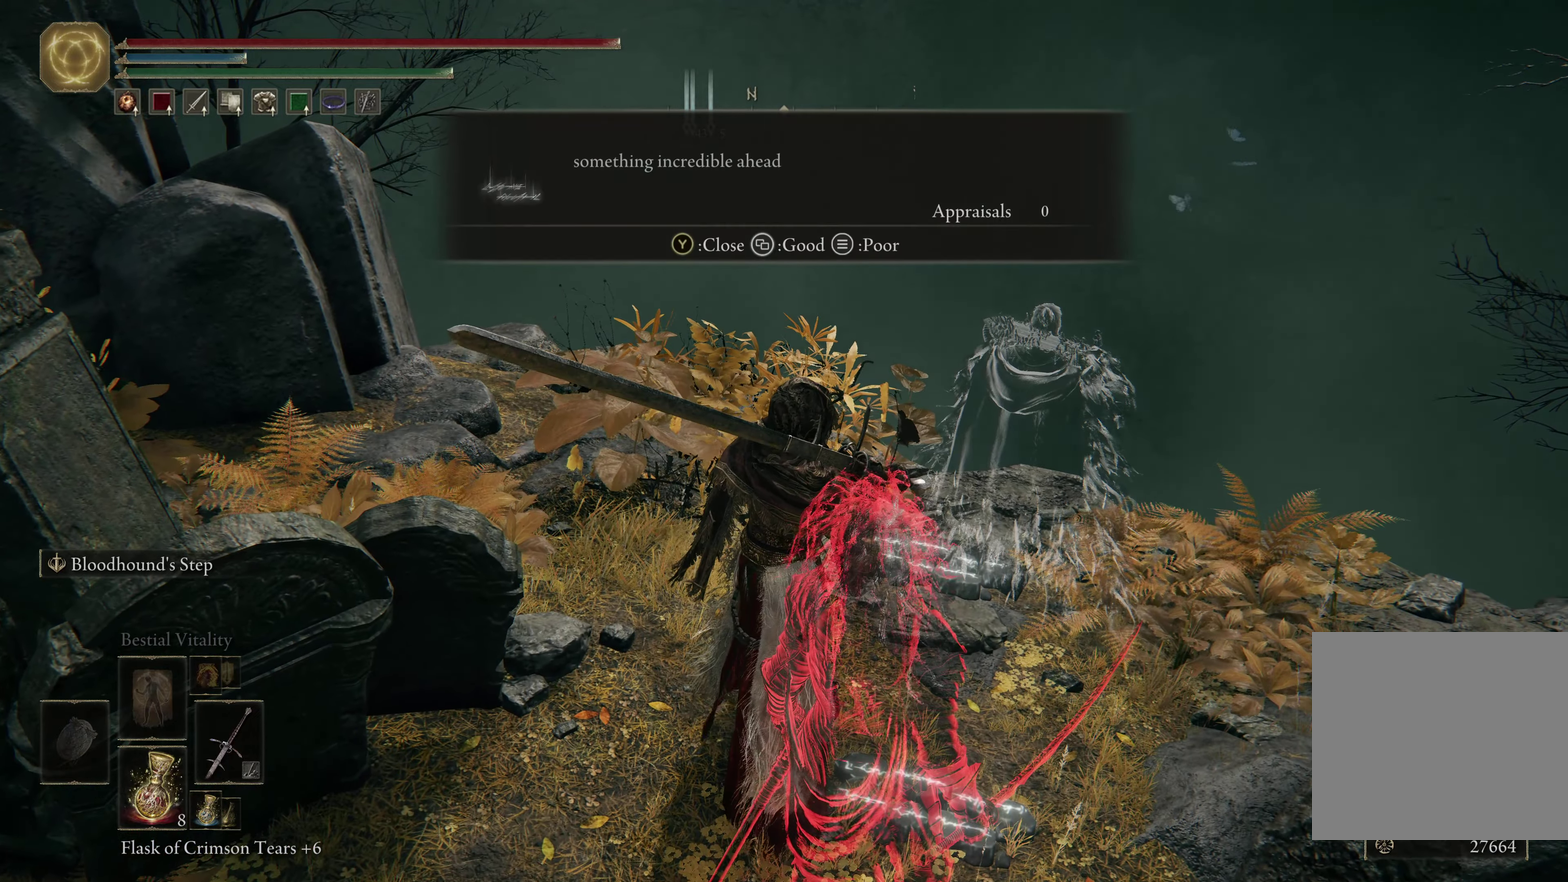
{"dt_ms": 300, "buttons": [], "left_stick": "down-left", "right_stick": "center", "events": [[233, "left_stick", "down-left"]]}
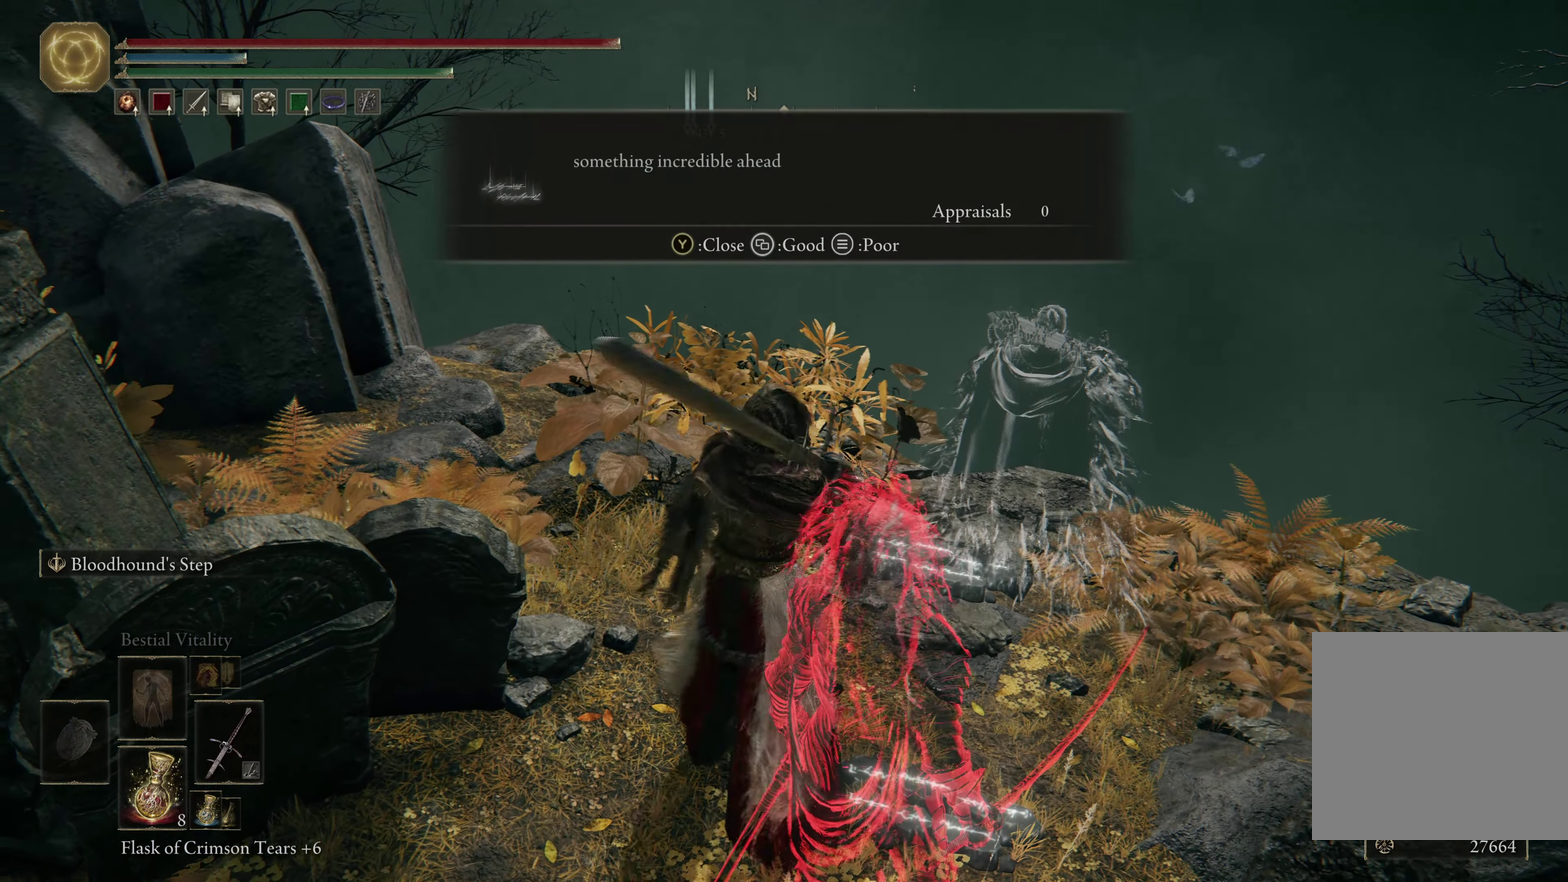
{"dt_ms": 300, "buttons": [], "left_stick": "down-left", "right_stick": "left", "events": [[133, "right_stick", "left"]]}
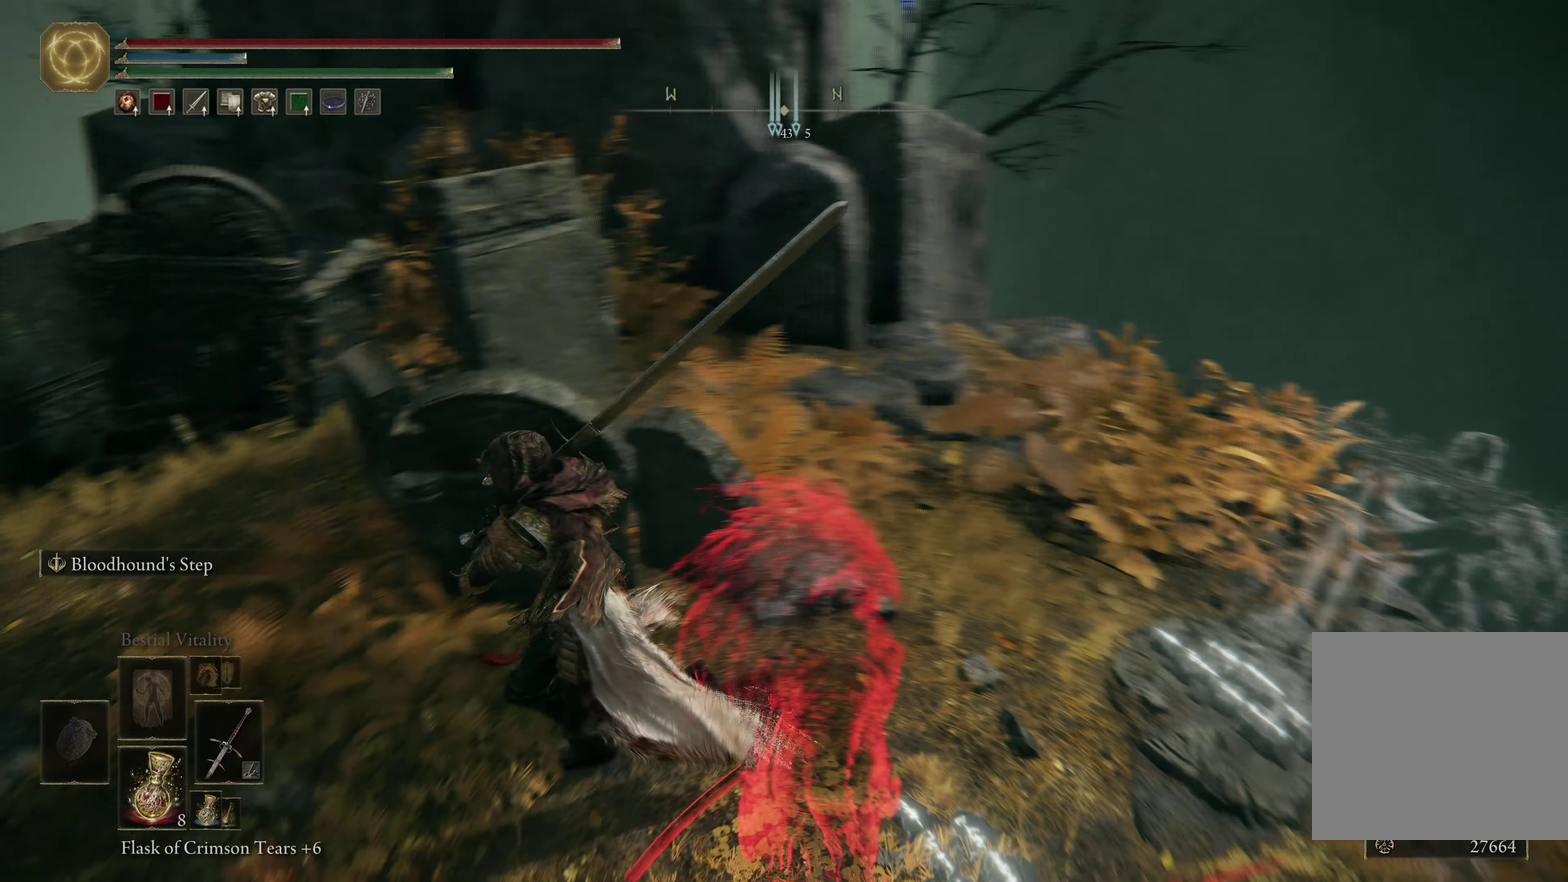
{"dt_ms": 600, "buttons": ["B"], "left_stick": "up", "right_stick": "center", "events": [[17, "left_stick", "left"], [83, "B", "down"], [133, "left_stick", "up-left"], [333, "left_stick", "up"], [450, "right_stick", "center"]]}
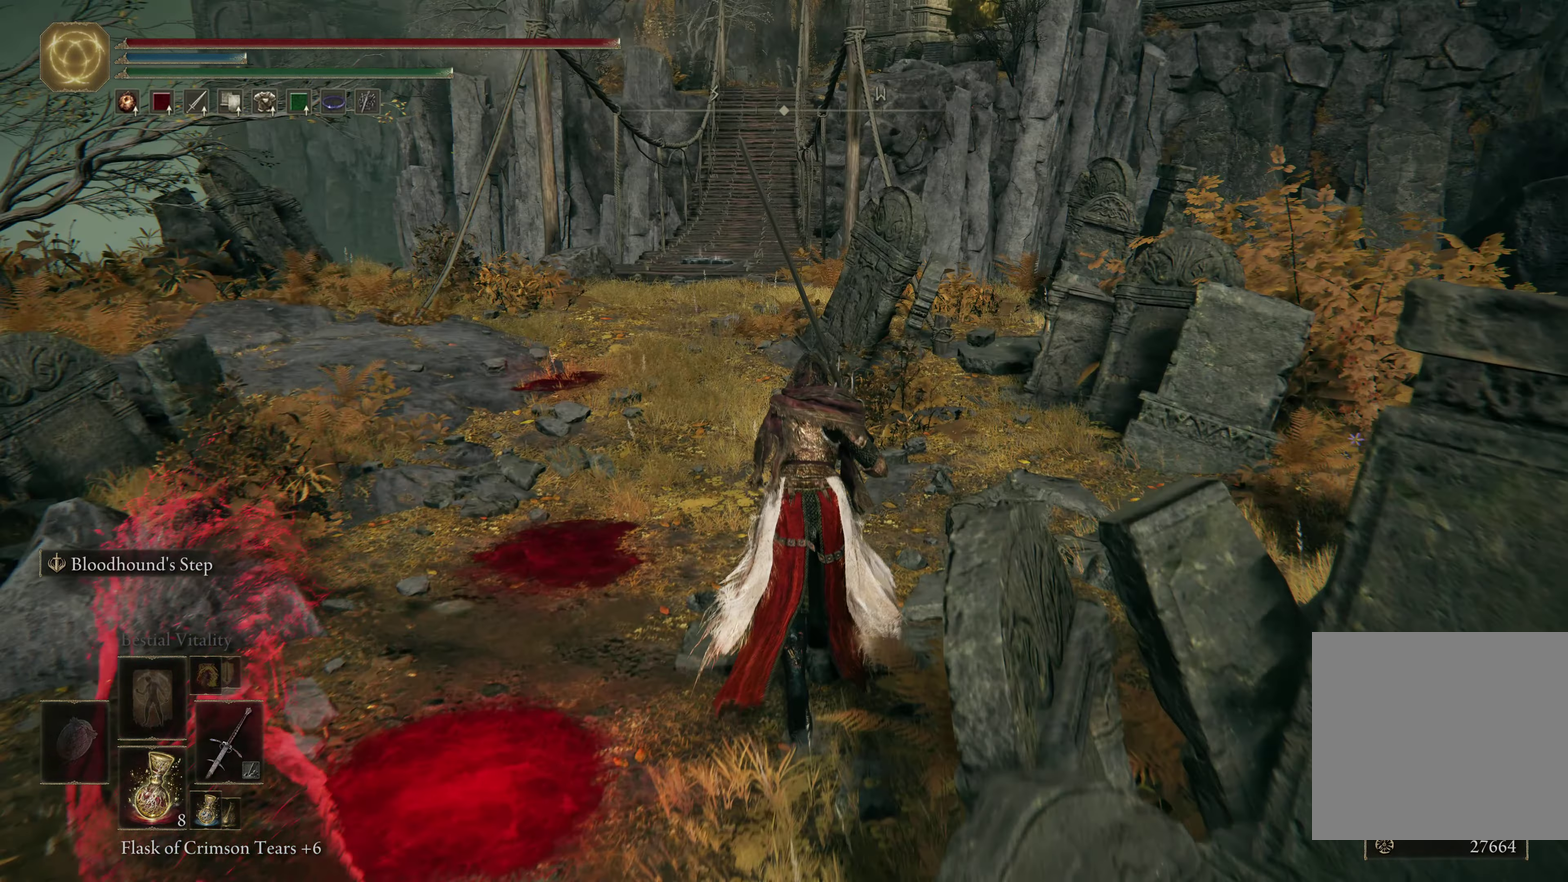
{"dt_ms": 500, "buttons": ["B"], "left_stick": "up", "right_stick": "center", "events": []}
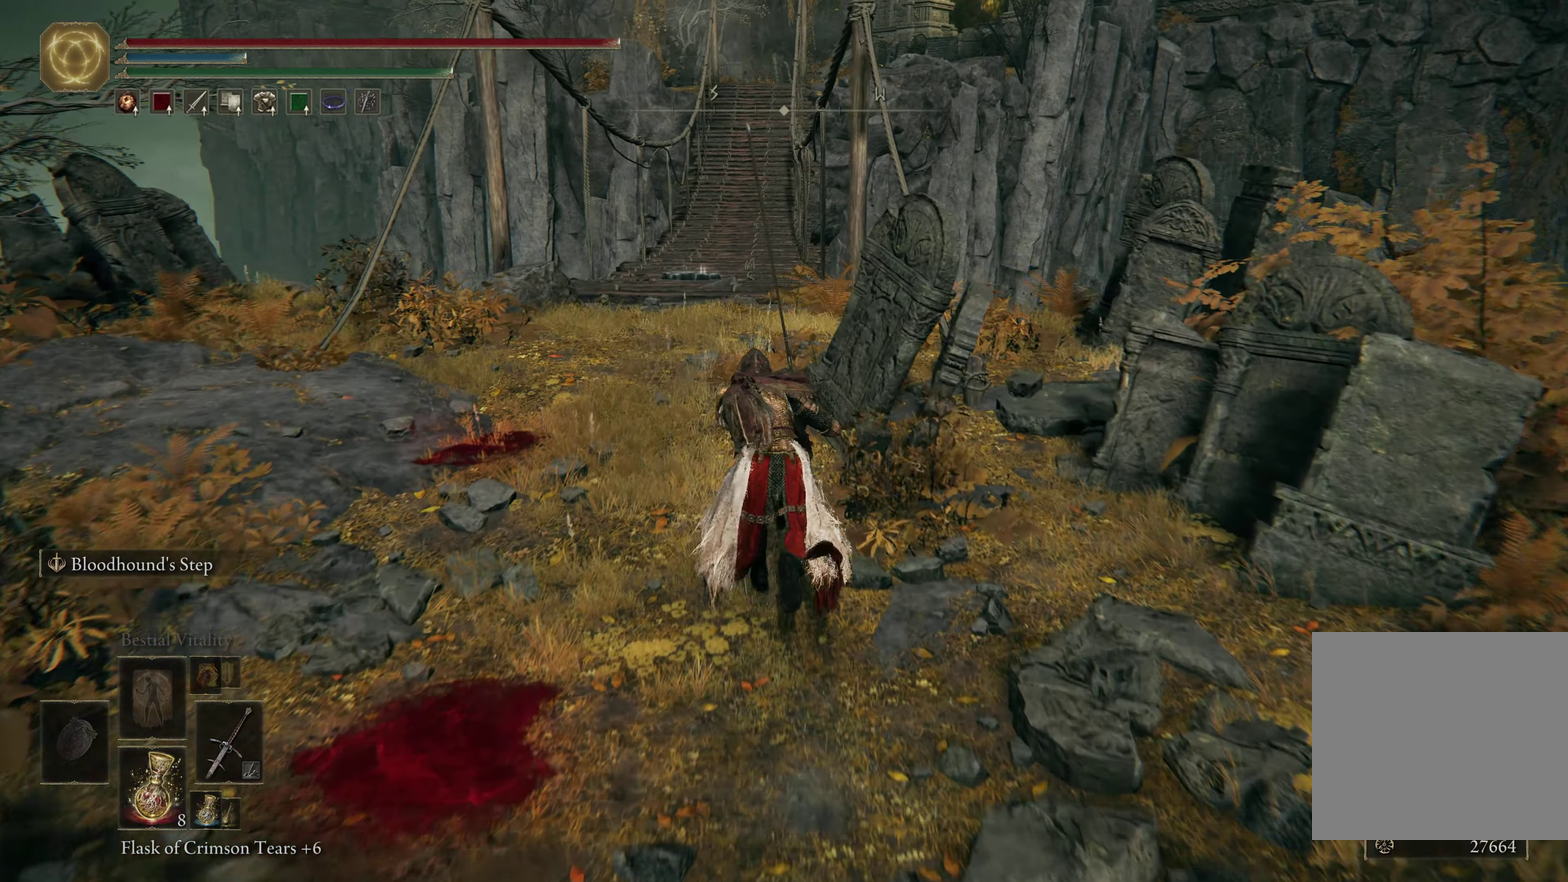
{"dt_ms": 600, "buttons": ["B"], "left_stick": "up", "right_stick": "center", "events": [[267, "left_stick", "up-left"], [550, "left_stick", "up"]]}
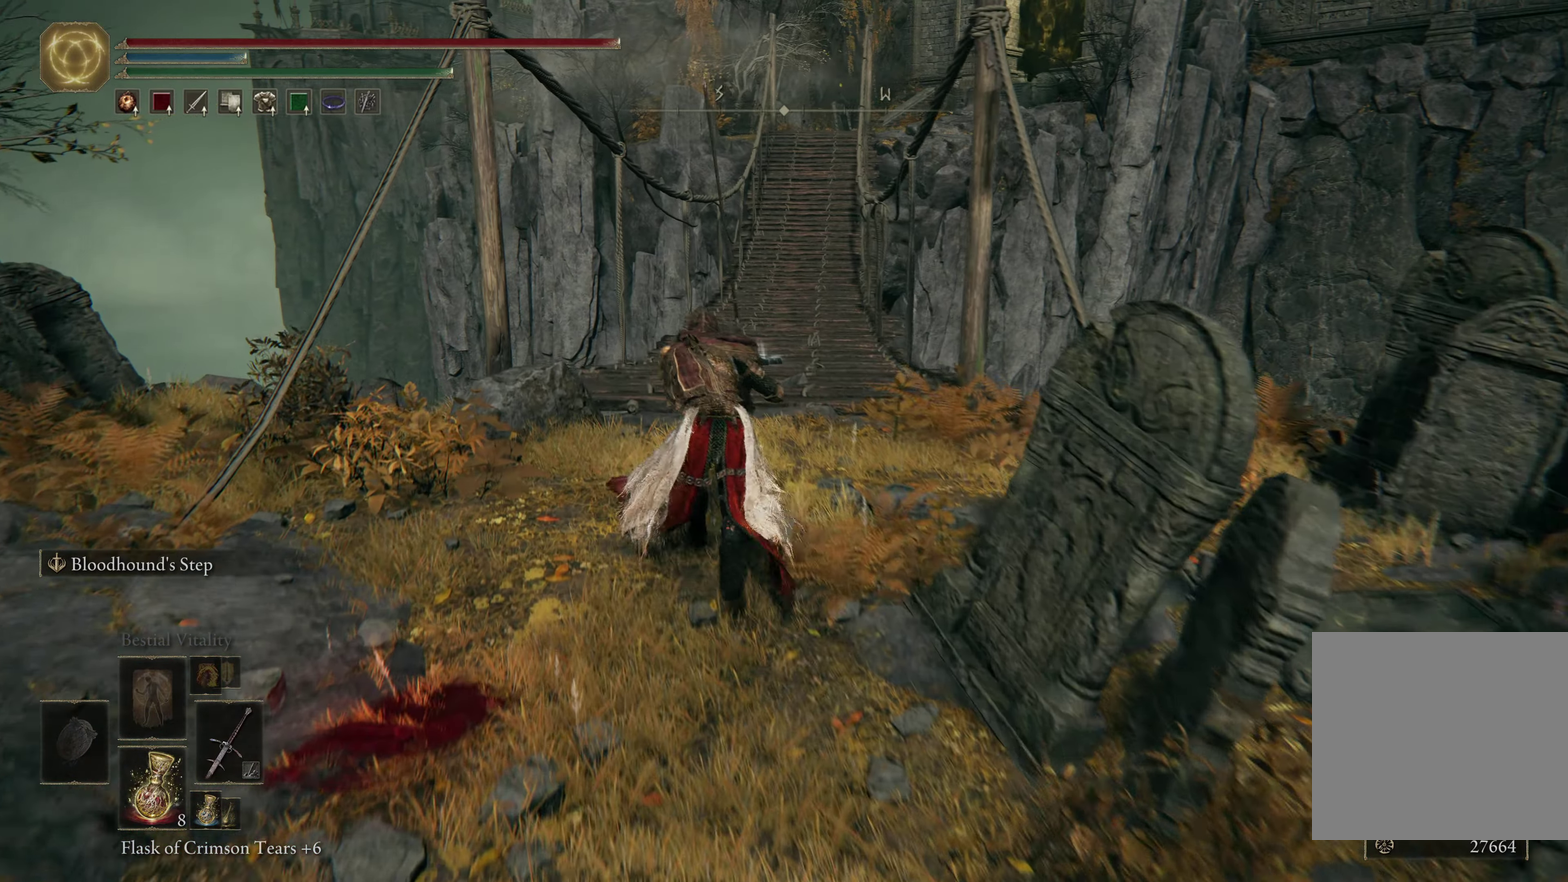
{"dt_ms": 600, "buttons": [], "left_stick": "up", "right_stick": "center", "events": [[283, "B", "up"]]}
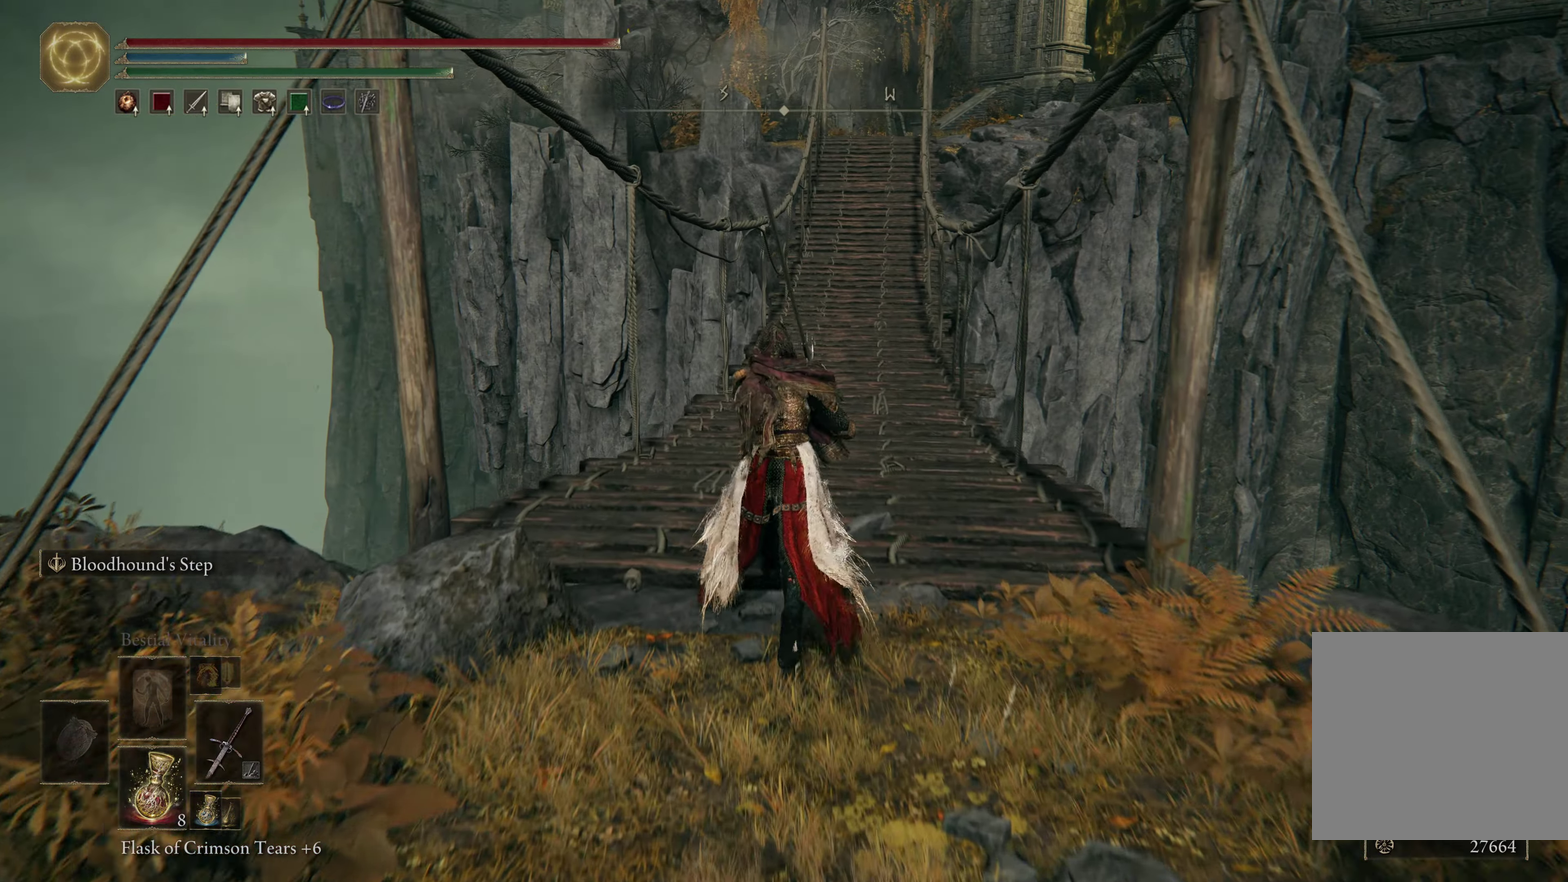
{"dt_ms": 600, "buttons": [], "left_stick": "up", "right_stick": "center", "events": []}
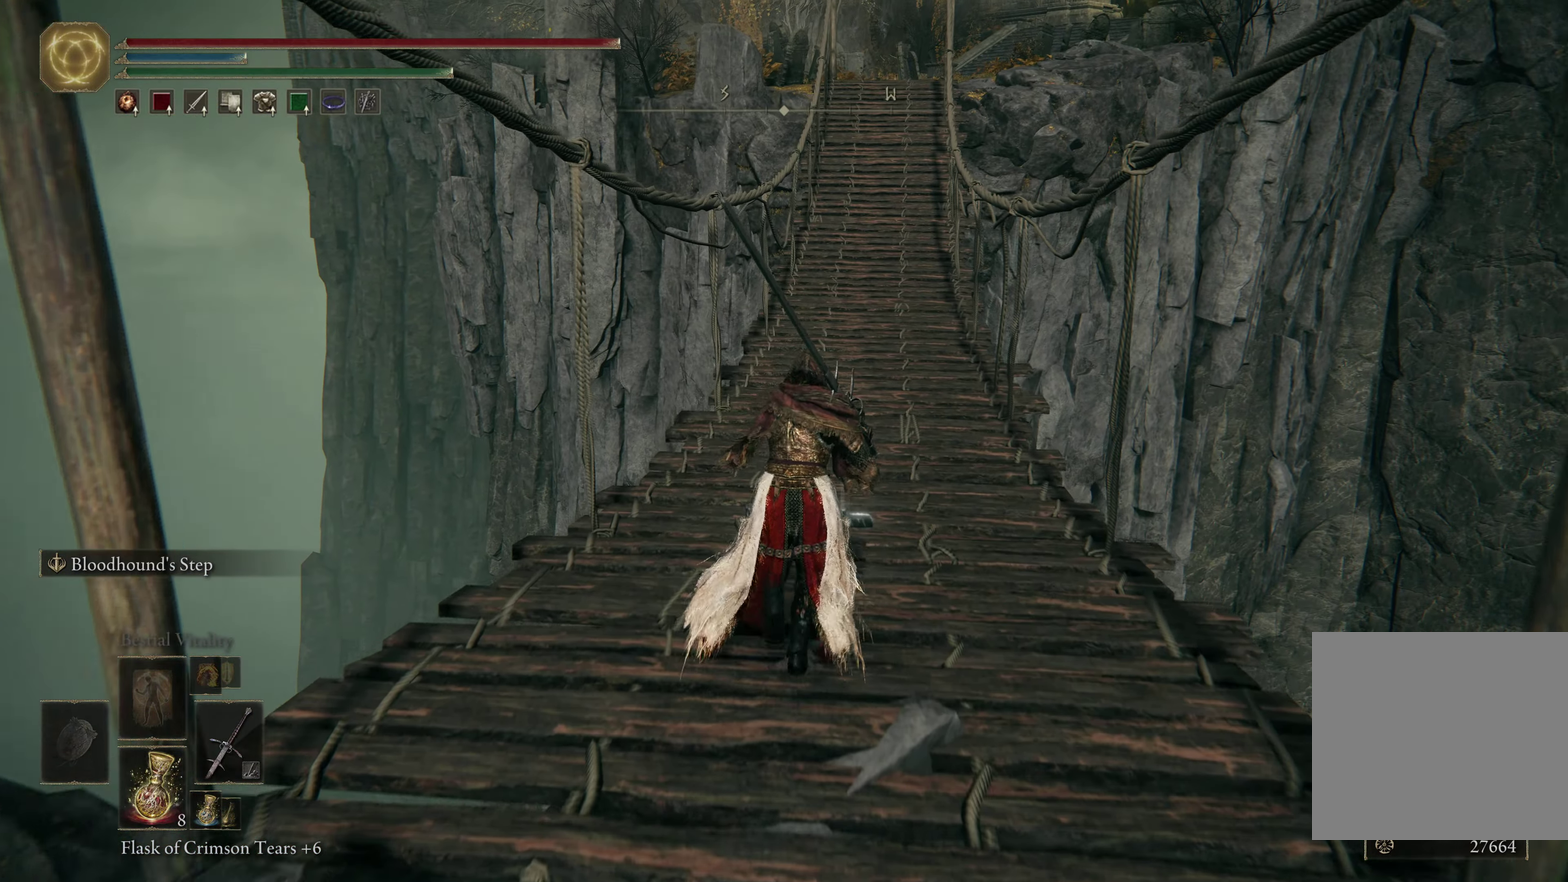
{"dt_ms": 500, "buttons": [], "left_stick": "up", "right_stick": "center", "events": [[150, "right_stick", "down"], [267, "right_stick", "center"]]}
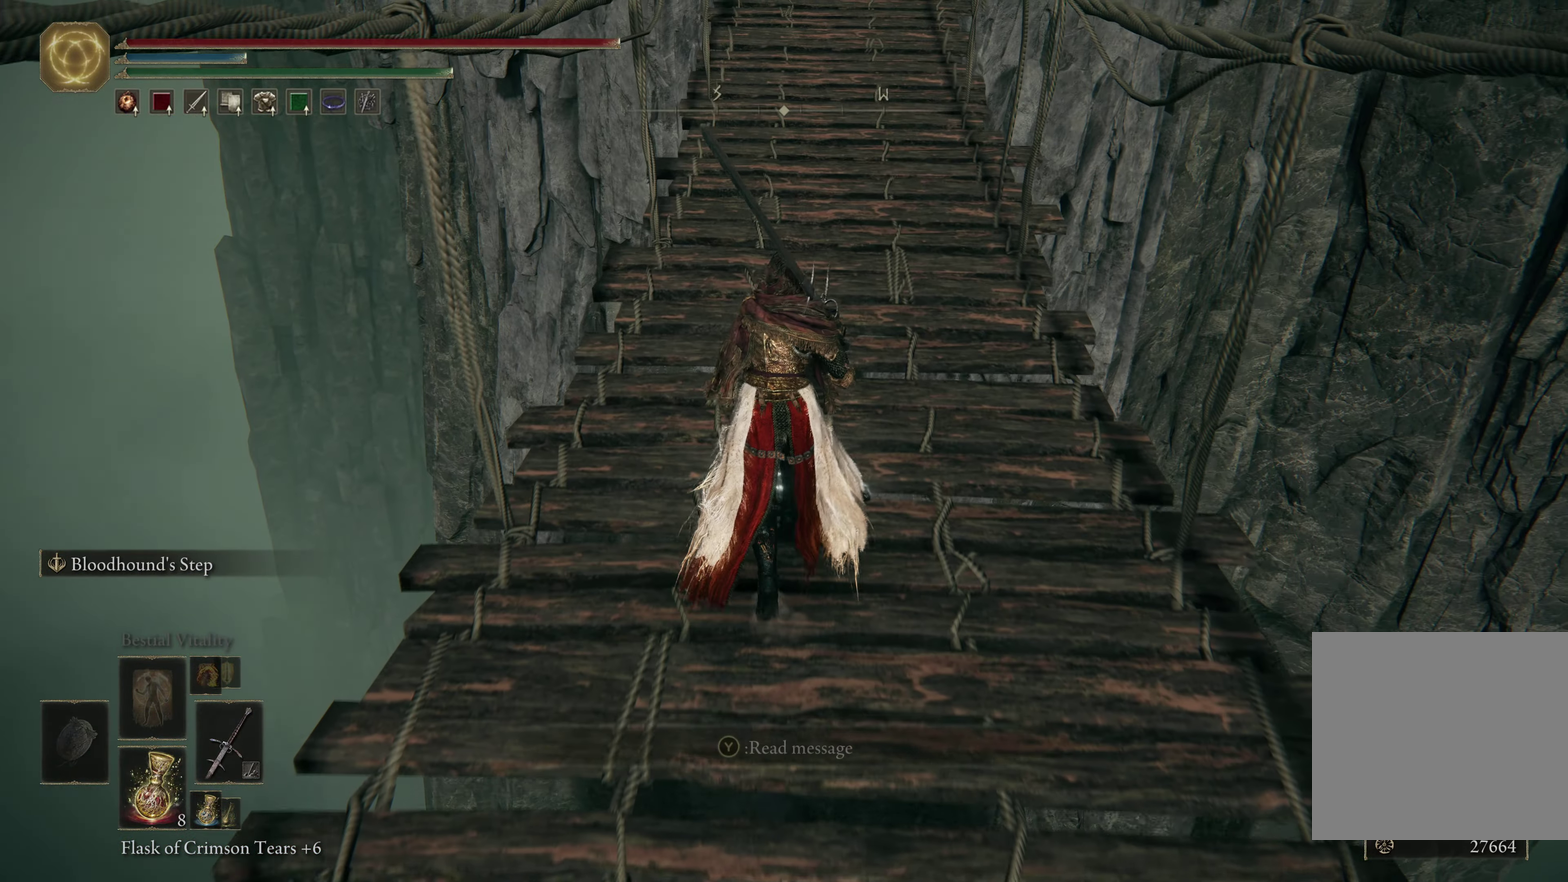
{"dt_ms": 300, "buttons": ["Y"], "left_stick": "center", "right_stick": "center", "events": [[150, "left_stick", "center"], [250, "Y", "down"]]}
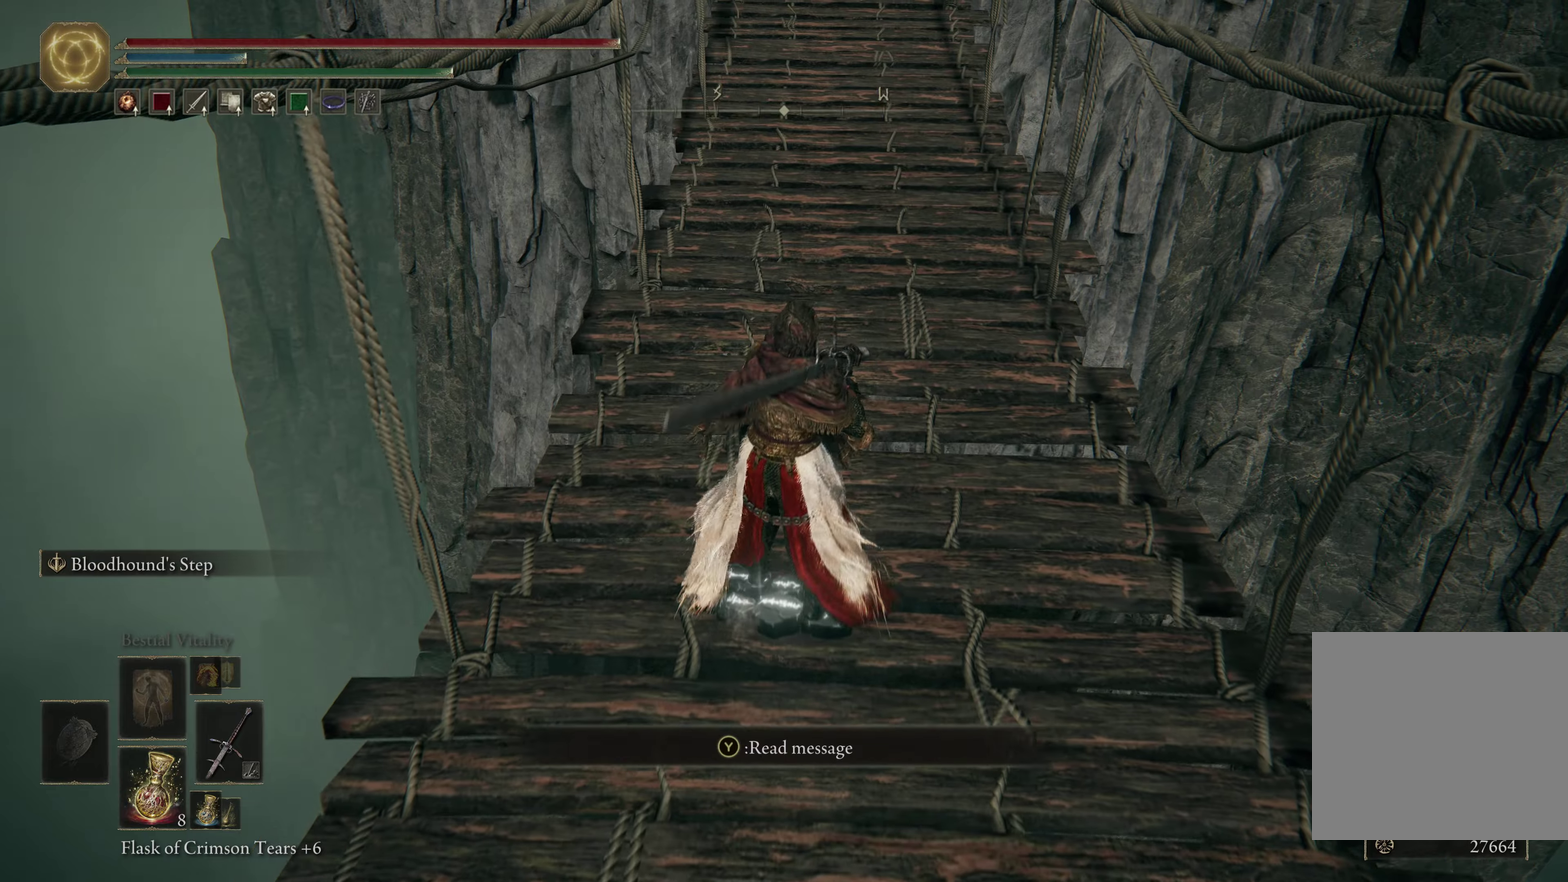
{"dt_ms": 300, "buttons": [], "left_stick": "center", "right_stick": "center", "events": [[67, "Y", "up"]]}
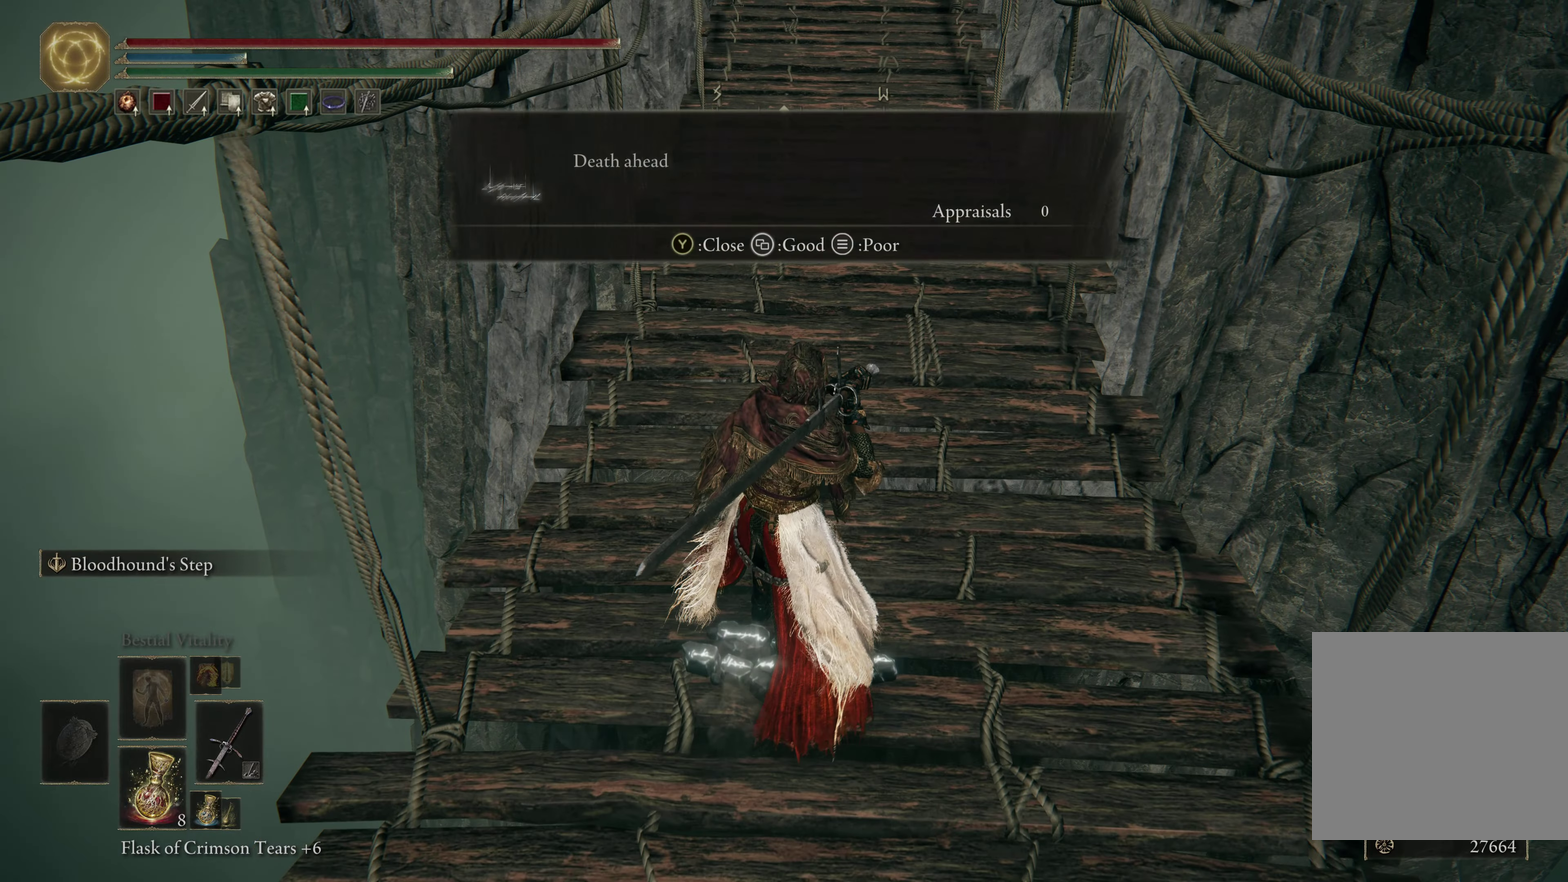
{"dt_ms": 700, "buttons": [], "left_stick": "up-right", "right_stick": "center", "events": [[350, "right_stick", "up"], [467, "right_stick", "center"], [684, "left_stick", "up-right"]]}
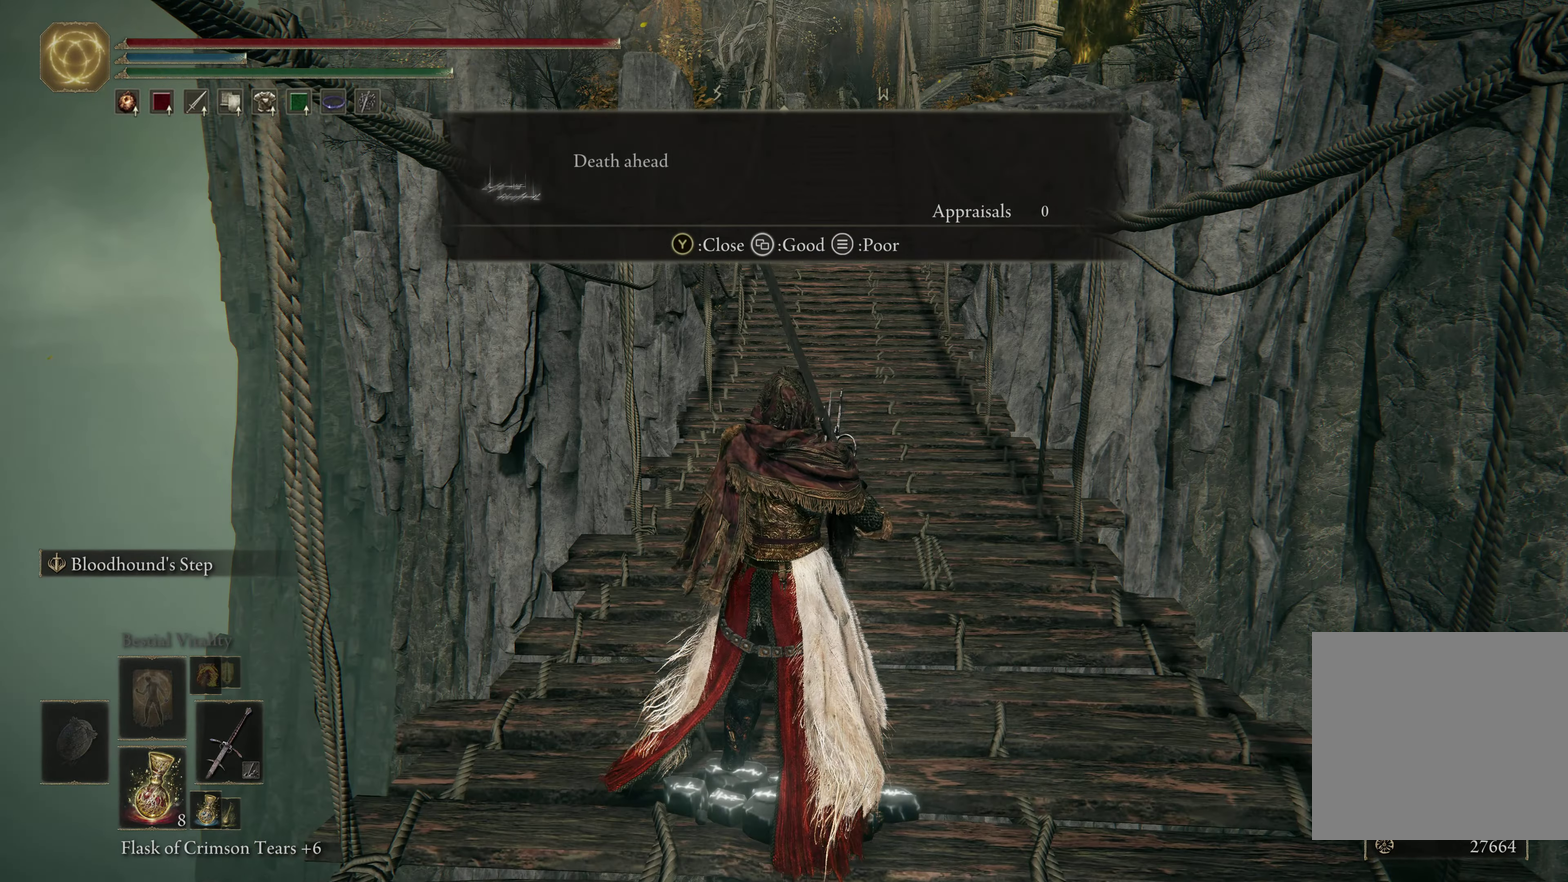
{"dt_ms": 500, "buttons": ["B"], "left_stick": "up", "right_stick": "center", "events": [[167, "left_stick", "up"], [217, "right_stick", "up"], [284, "right_stick", "center"], [434, "B", "down"]]}
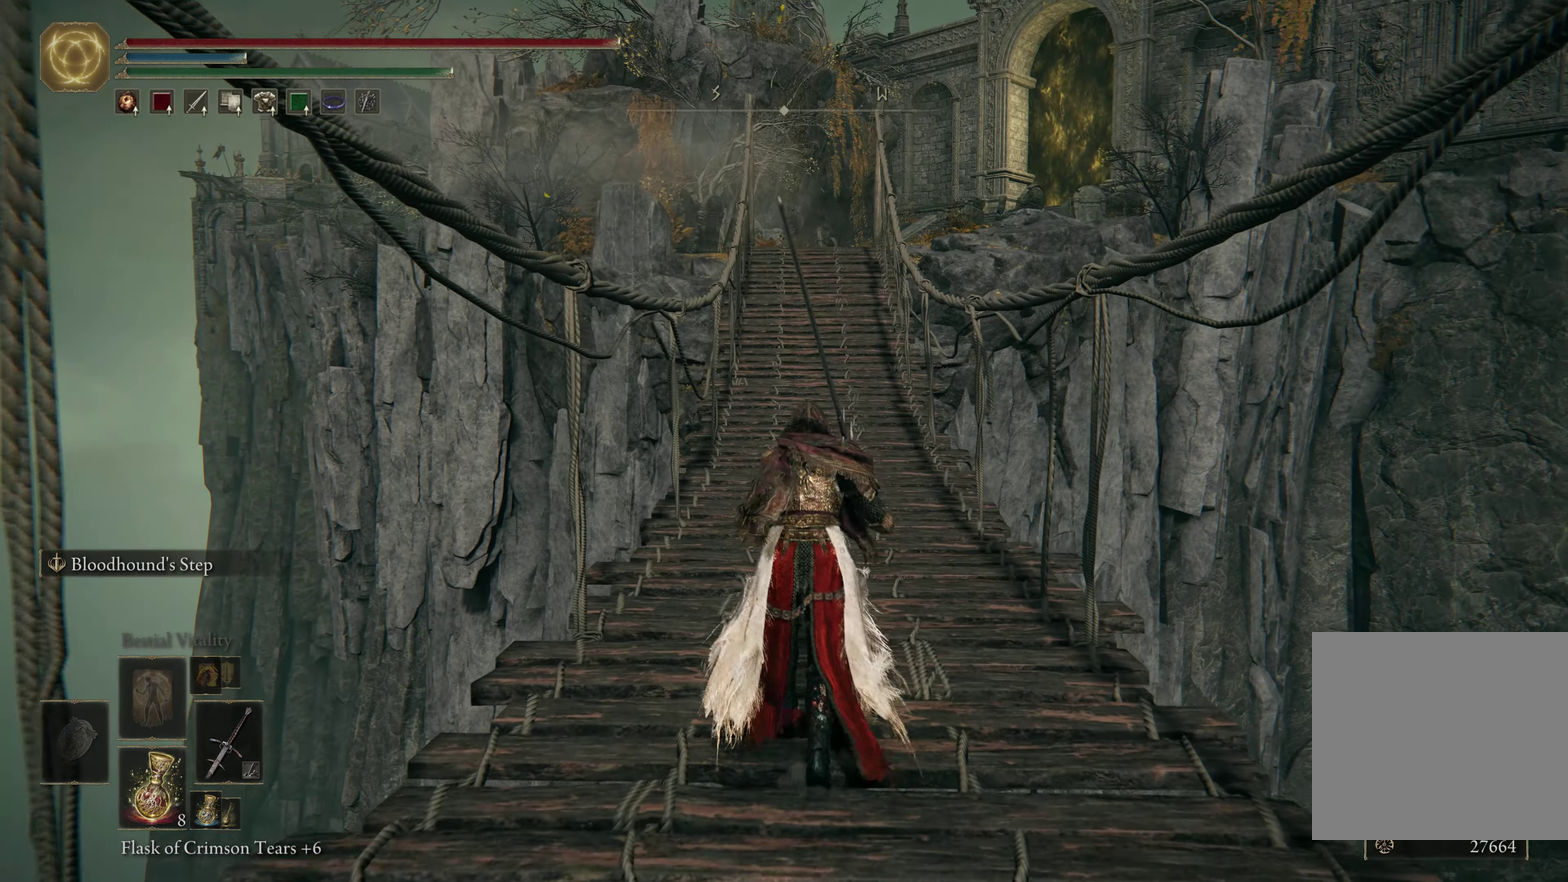
{"dt_ms": 300, "buttons": ["B"], "left_stick": "up", "right_stick": "center", "events": []}
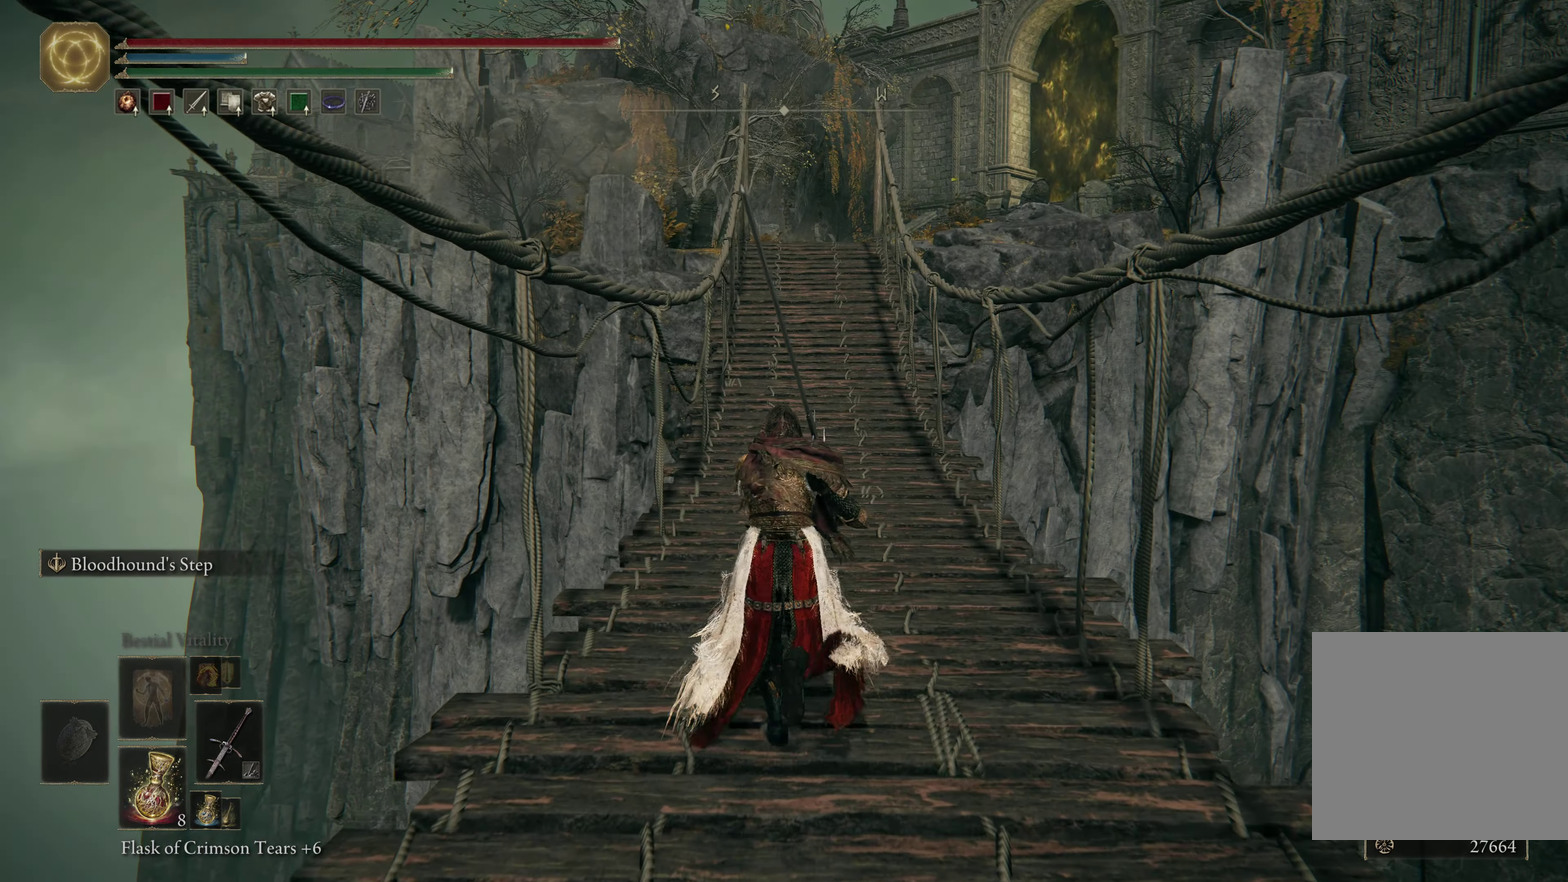
{"dt_ms": 500, "buttons": ["B"], "left_stick": "up", "right_stick": "center", "events": []}